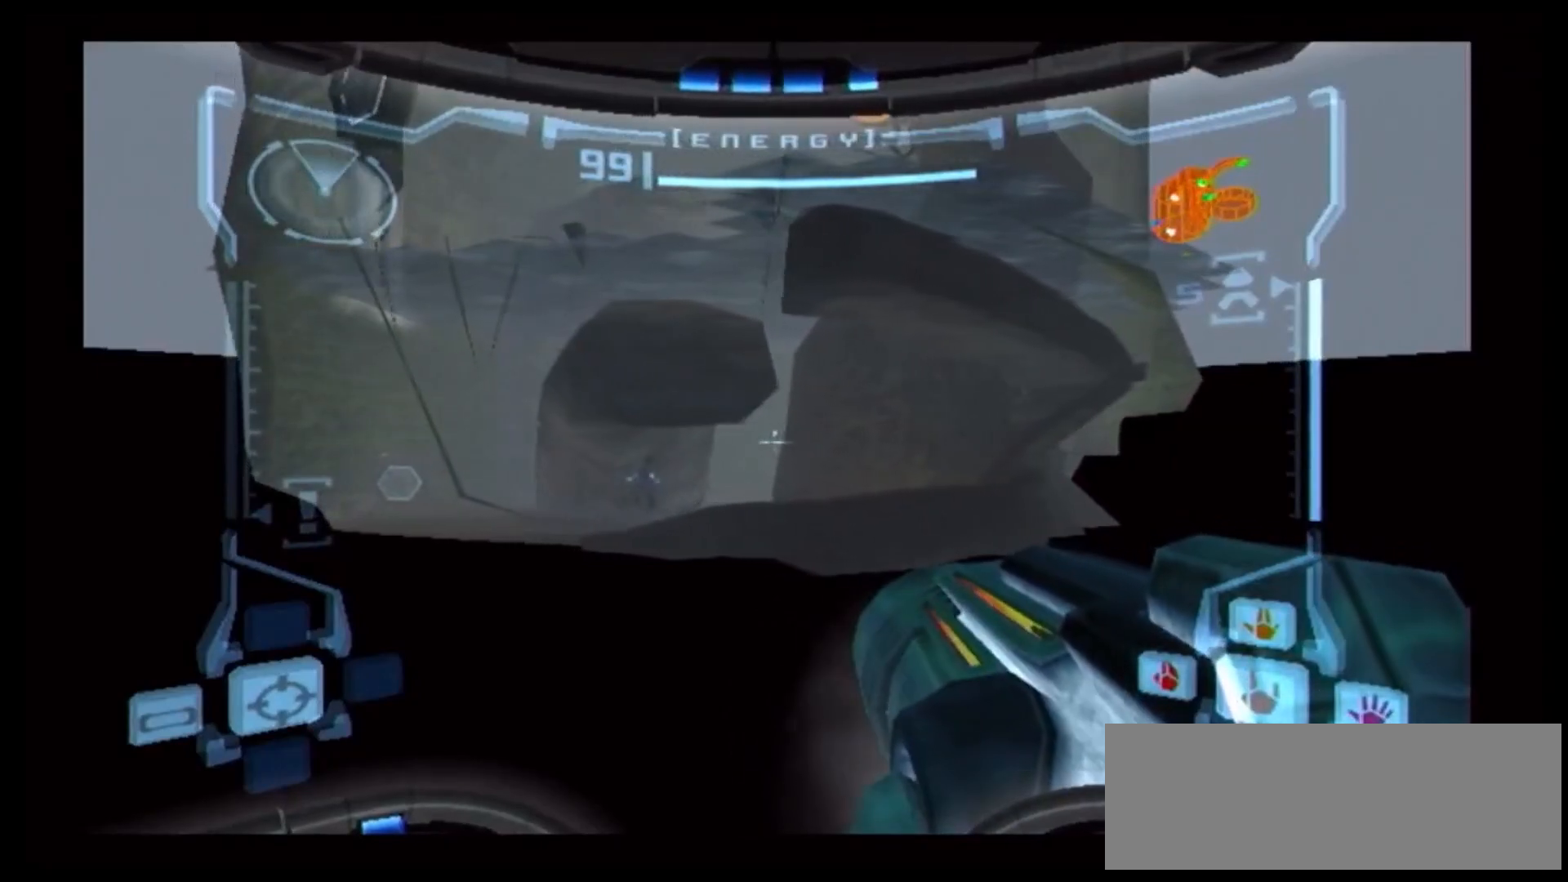
Gameplay with a controller (Nintendo layout); each line is a JSON object with the inputs held at the frame after it (dt_ms = milliseconds from this image to that frame). "events" lists button and stick changes between this image and that frame as [ms after this image, input, new state], when the widget could be followed in between. Not read: L3 R3.
{"dt_ms": 500, "buttons": [], "left_stick": "right", "right_stick": "center", "events": [[67, "left_stick", "center"], [333, "left_stick", "right"]]}
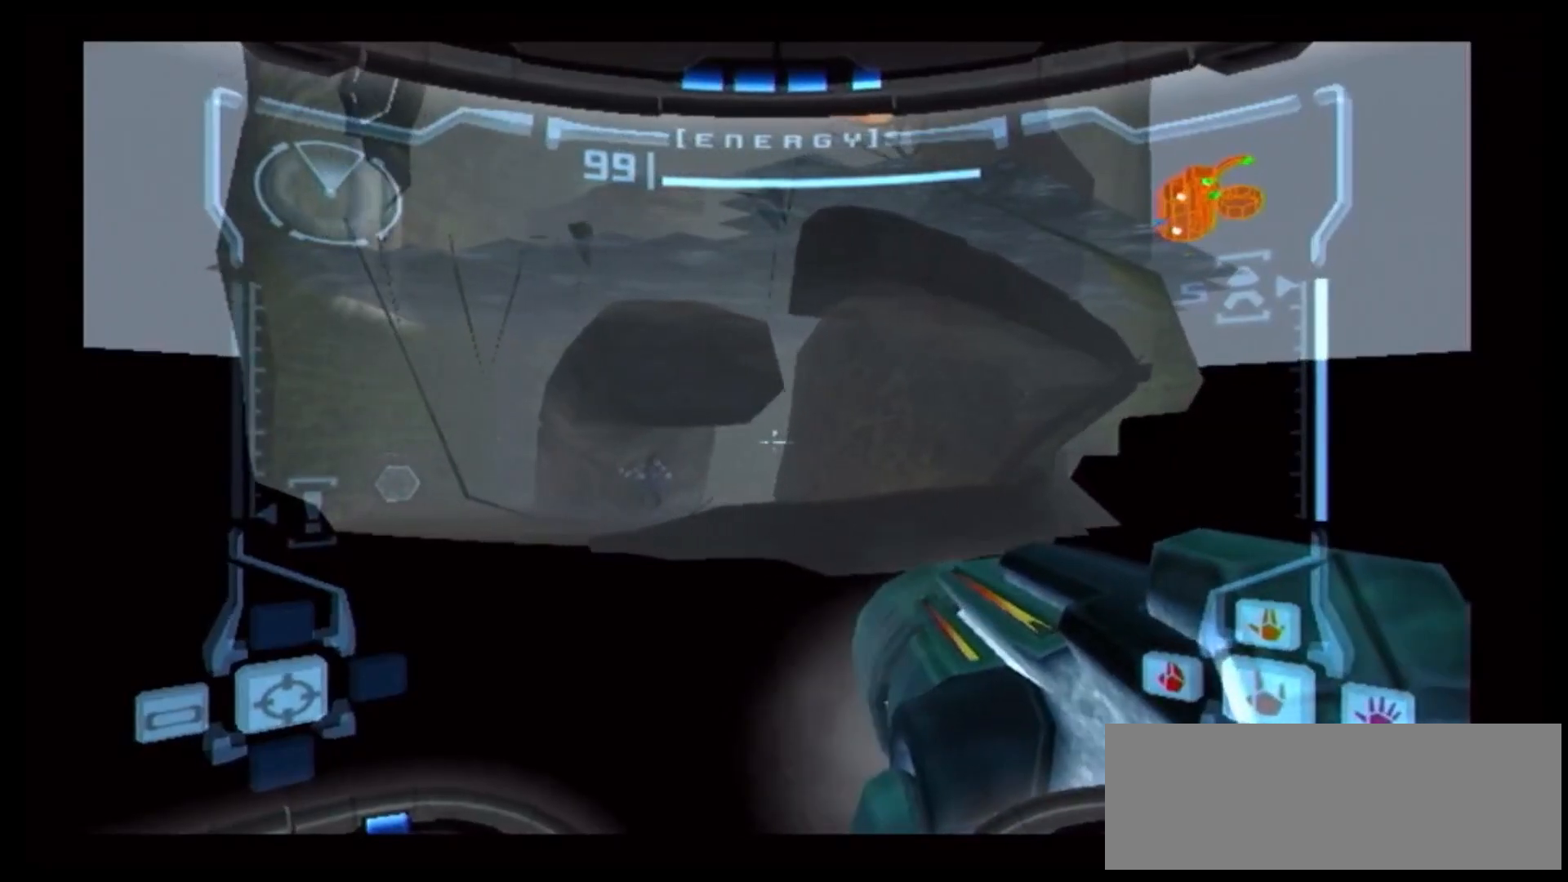
{"dt_ms": 500, "buttons": [], "left_stick": "right", "right_stick": "center"}
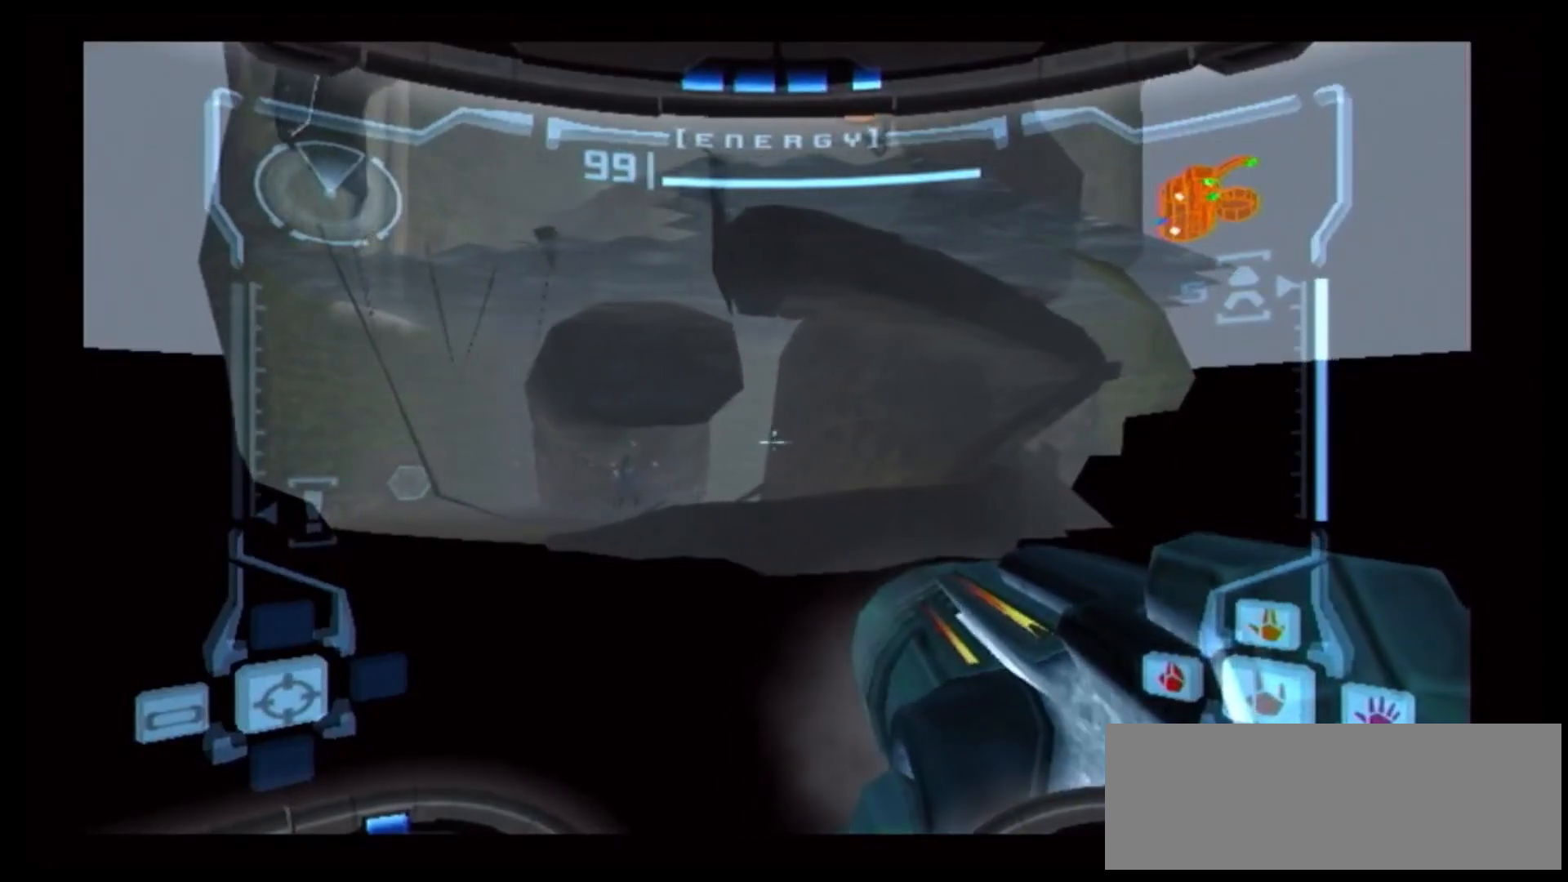
{"dt_ms": 500, "buttons": [], "left_stick": "right", "right_stick": "center"}
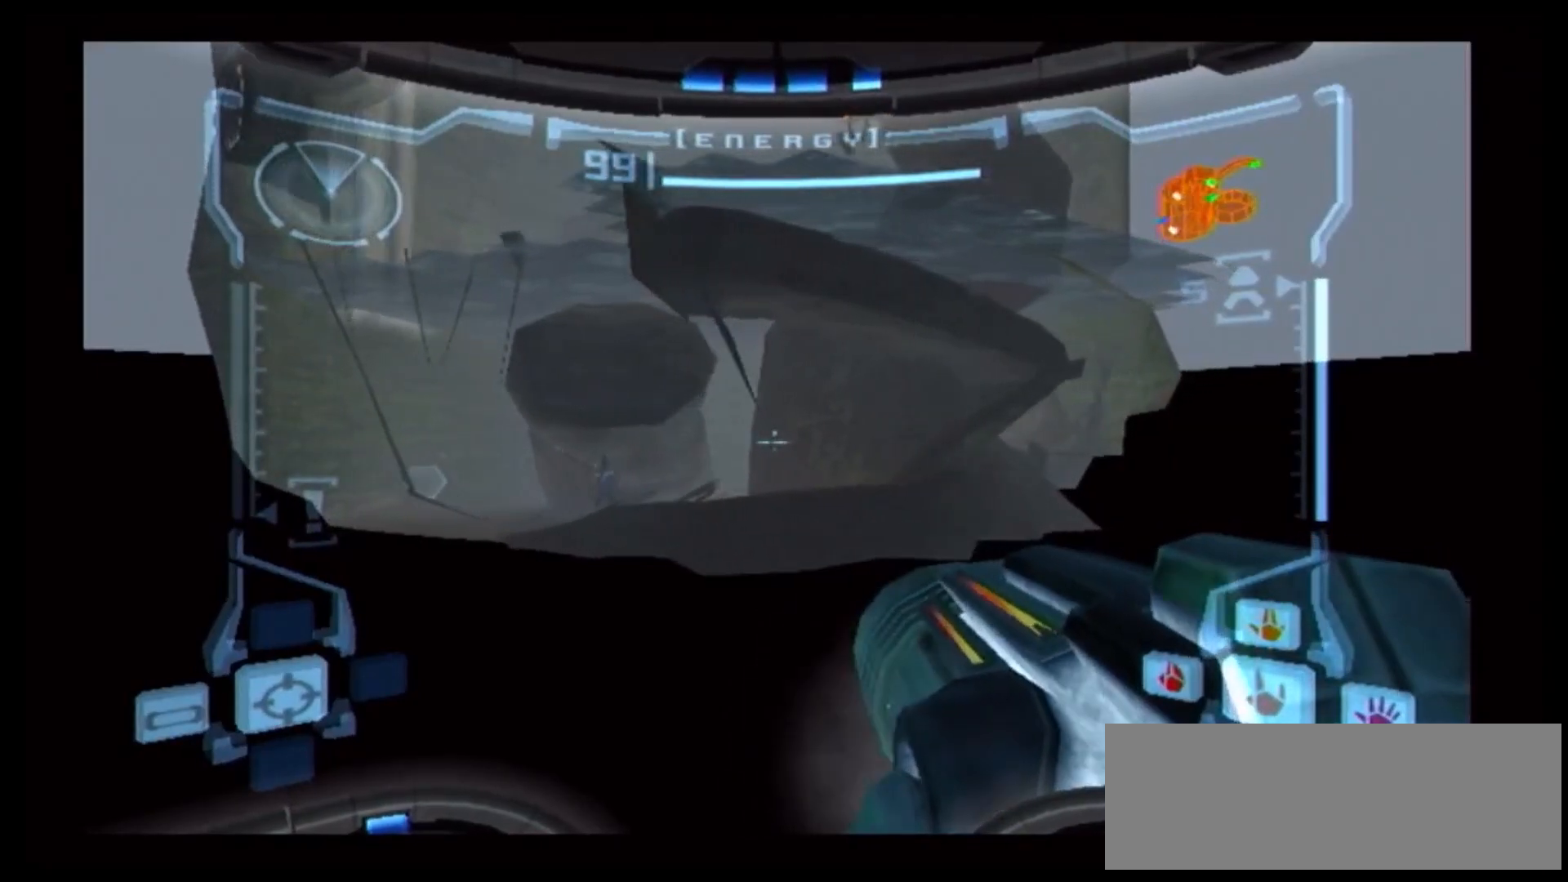
{"dt_ms": 500, "buttons": [], "left_stick": "left", "right_stick": "center", "events": [[67, "B", "down"], [167, "B", "up"], [217, "B", "down"], [217, "left_stick", "up-right"], [333, "B", "up"], [383, "B", "down"], [400, "left_stick", "left"], [483, "B", "up"]]}
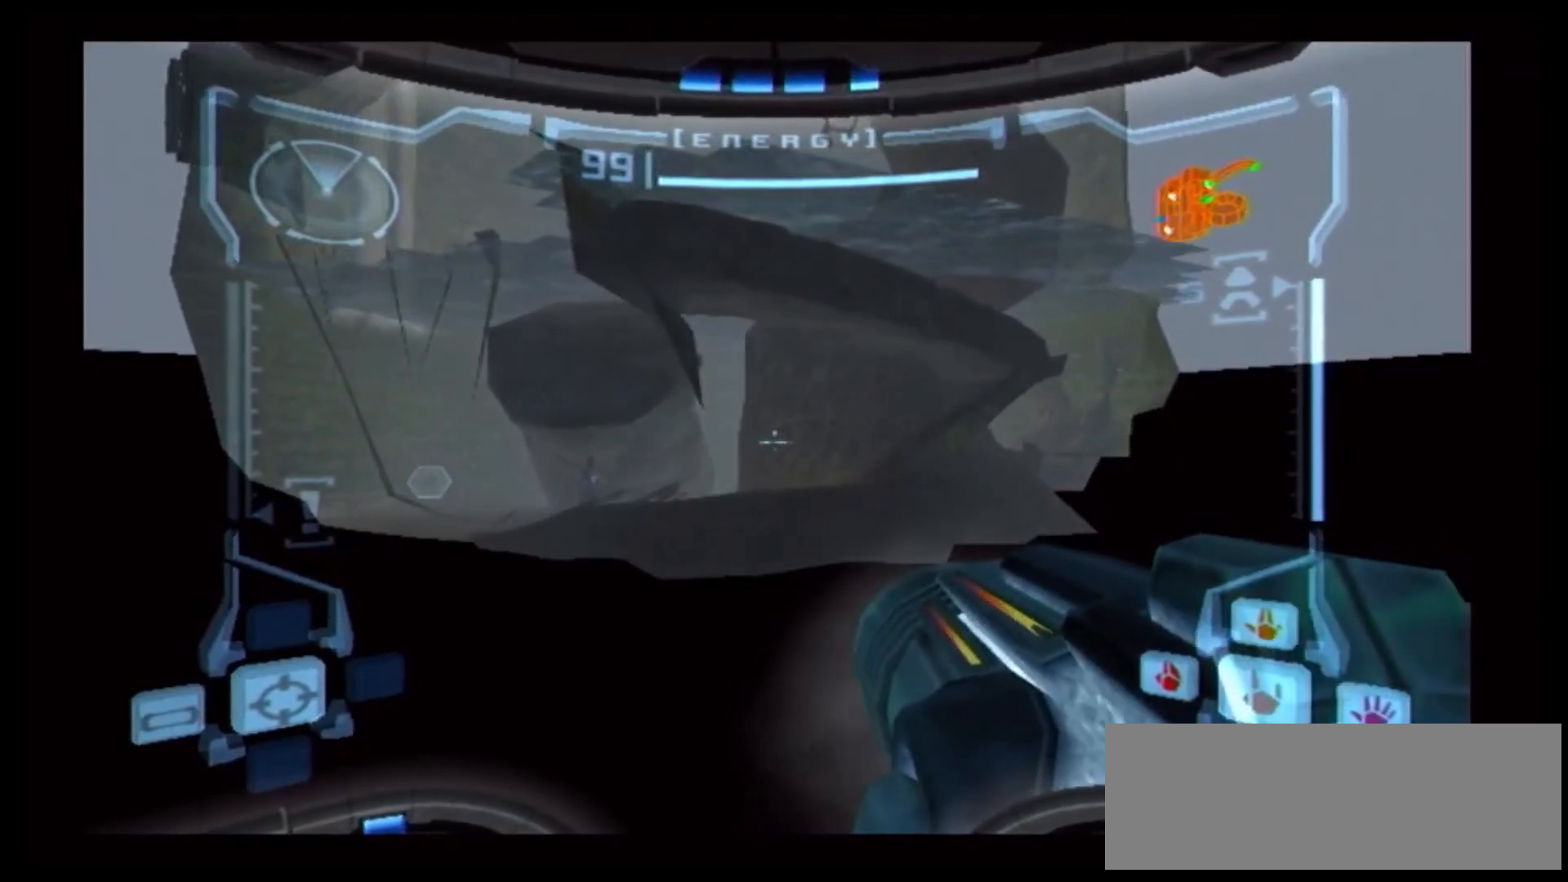
{"dt_ms": 500, "buttons": ["B"], "left_stick": "left", "right_stick": "center"}
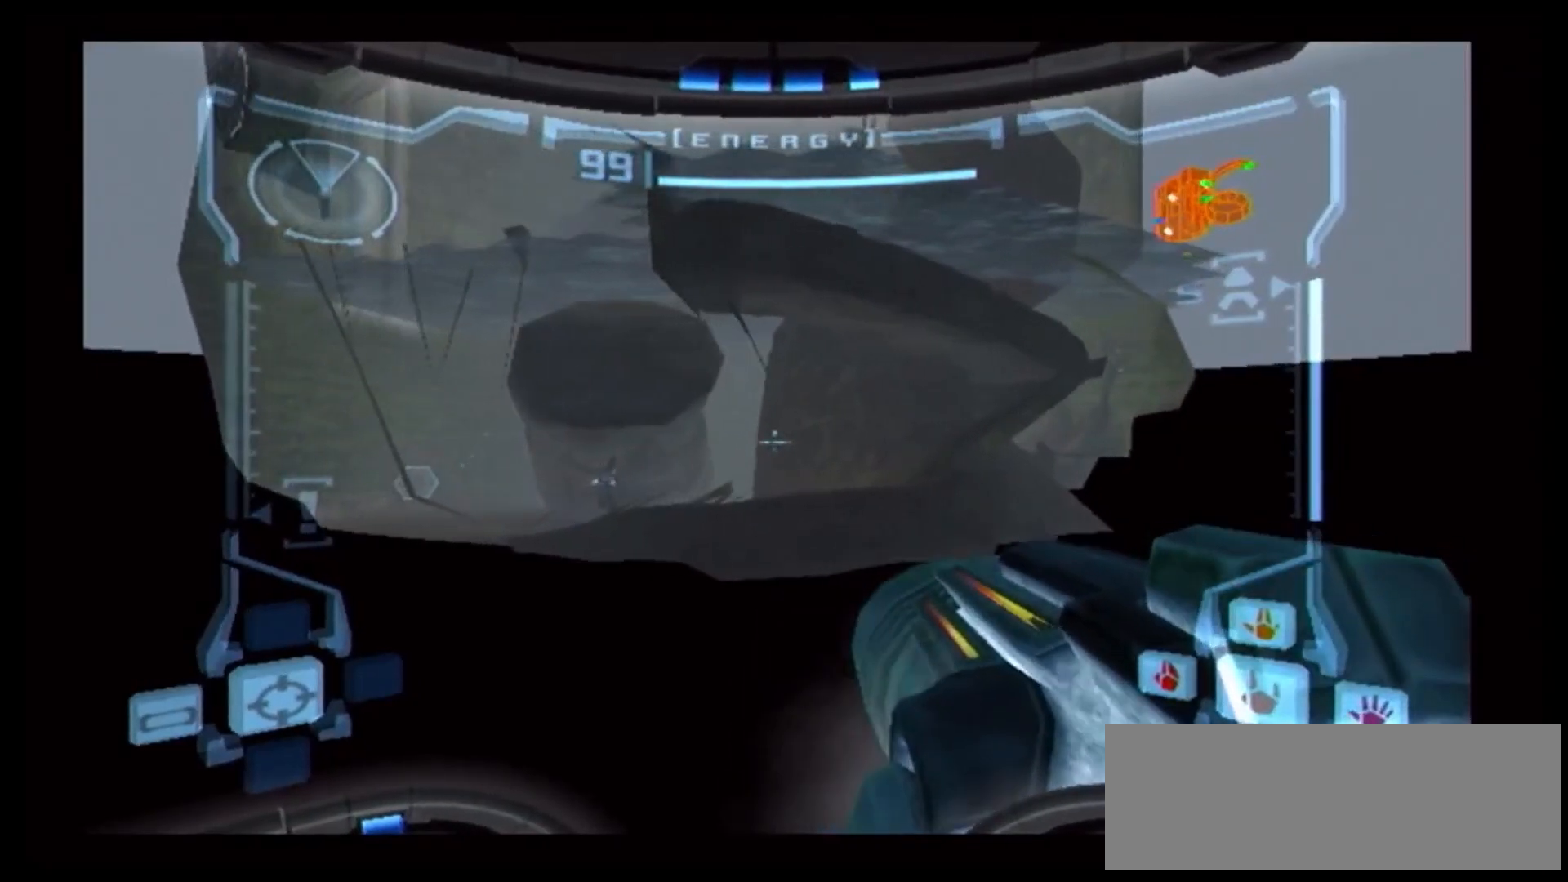
{"dt_ms": 500, "buttons": ["B"], "left_stick": "left", "right_stick": "center", "events": [[17, "B", "up"], [83, "B", "down"], [167, "B", "up"], [250, "B", "down"], [367, "B", "up"], [433, "B", "down"]]}
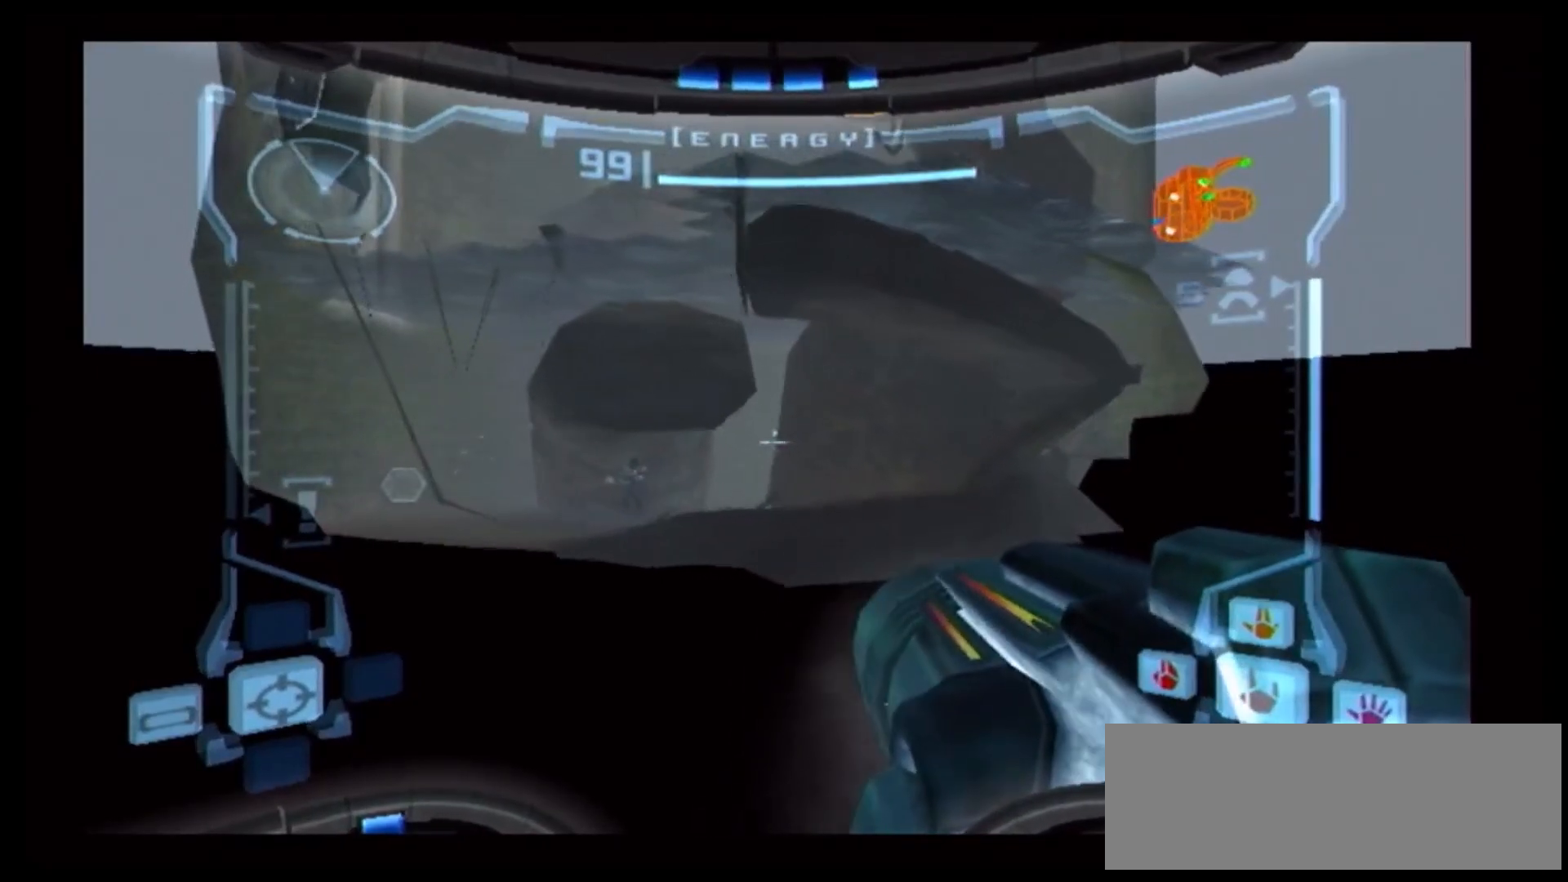
{"dt_ms": 500, "buttons": [], "left_stick": "right", "right_stick": "center", "events": [[33, "B", "up"], [117, "B", "down"], [200, "B", "up"], [300, "left_stick", "center"], [450, "left_stick", "right"]]}
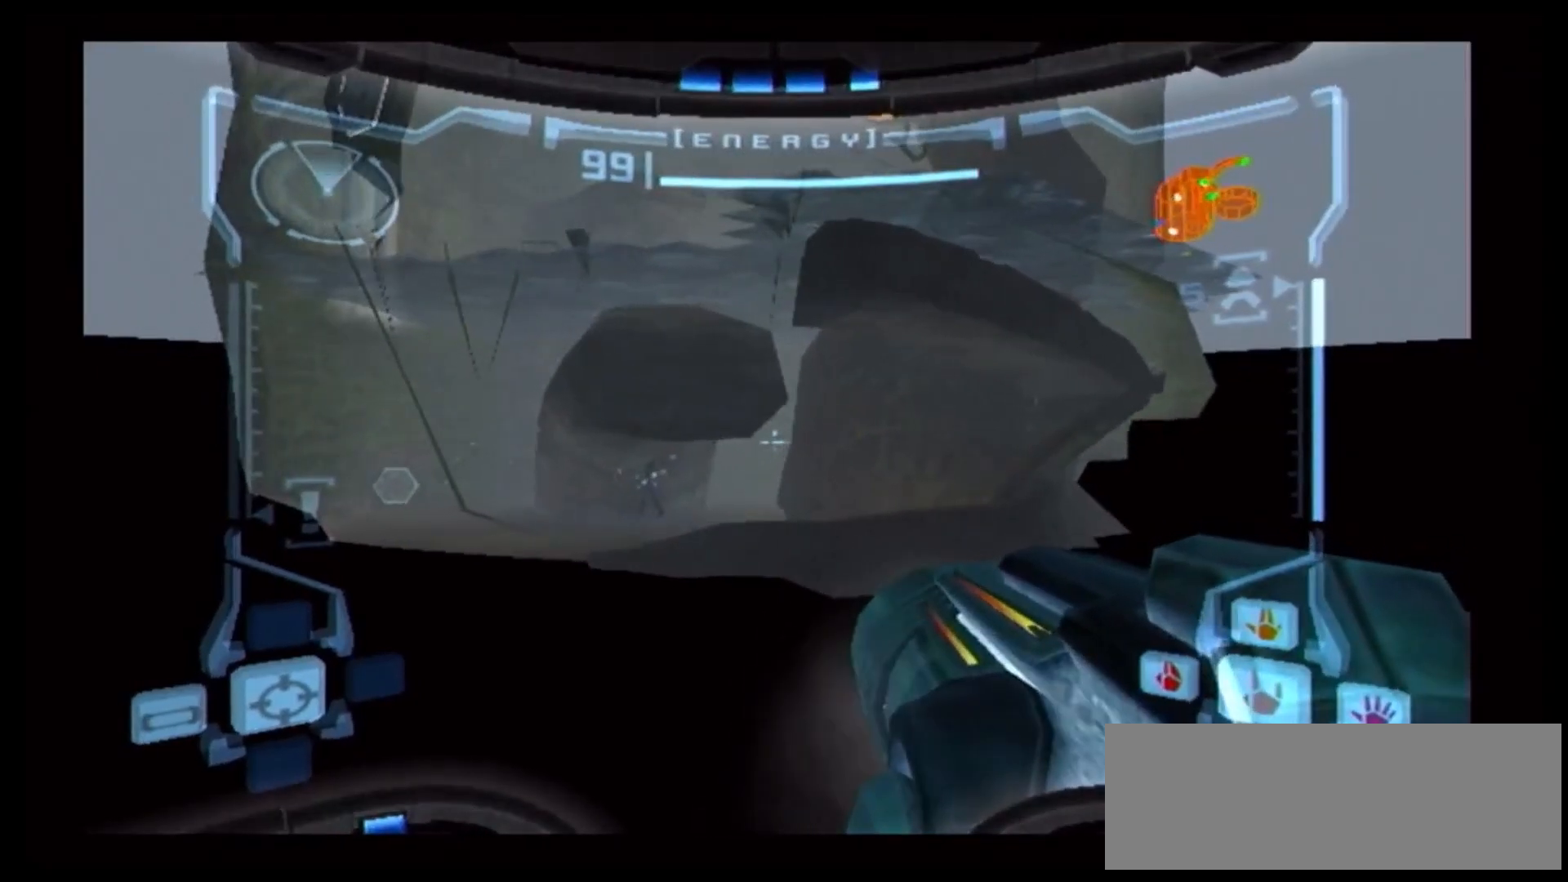
{"dt_ms": 500, "buttons": [], "left_stick": "center", "right_stick": "center", "events": [[400, "left_stick", "center"]]}
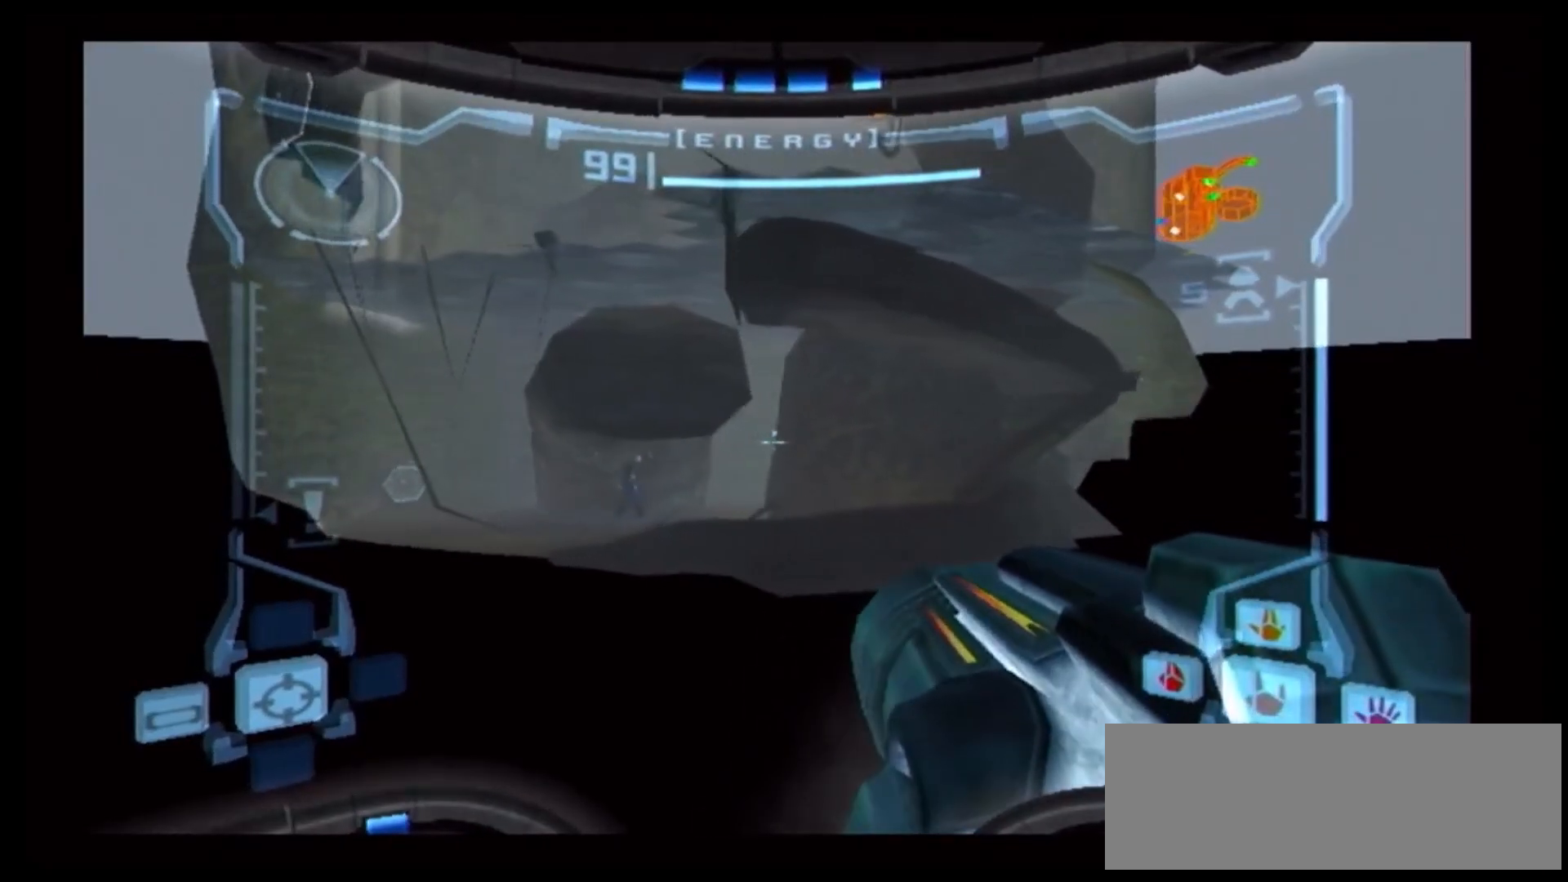
{"dt_ms": 500, "buttons": ["B"], "left_stick": "center", "right_stick": "center", "events": [[150, "B", "down"], [233, "B", "up"], [283, "left_stick", "left"], [317, "B", "down"], [383, "left_stick", "center"]]}
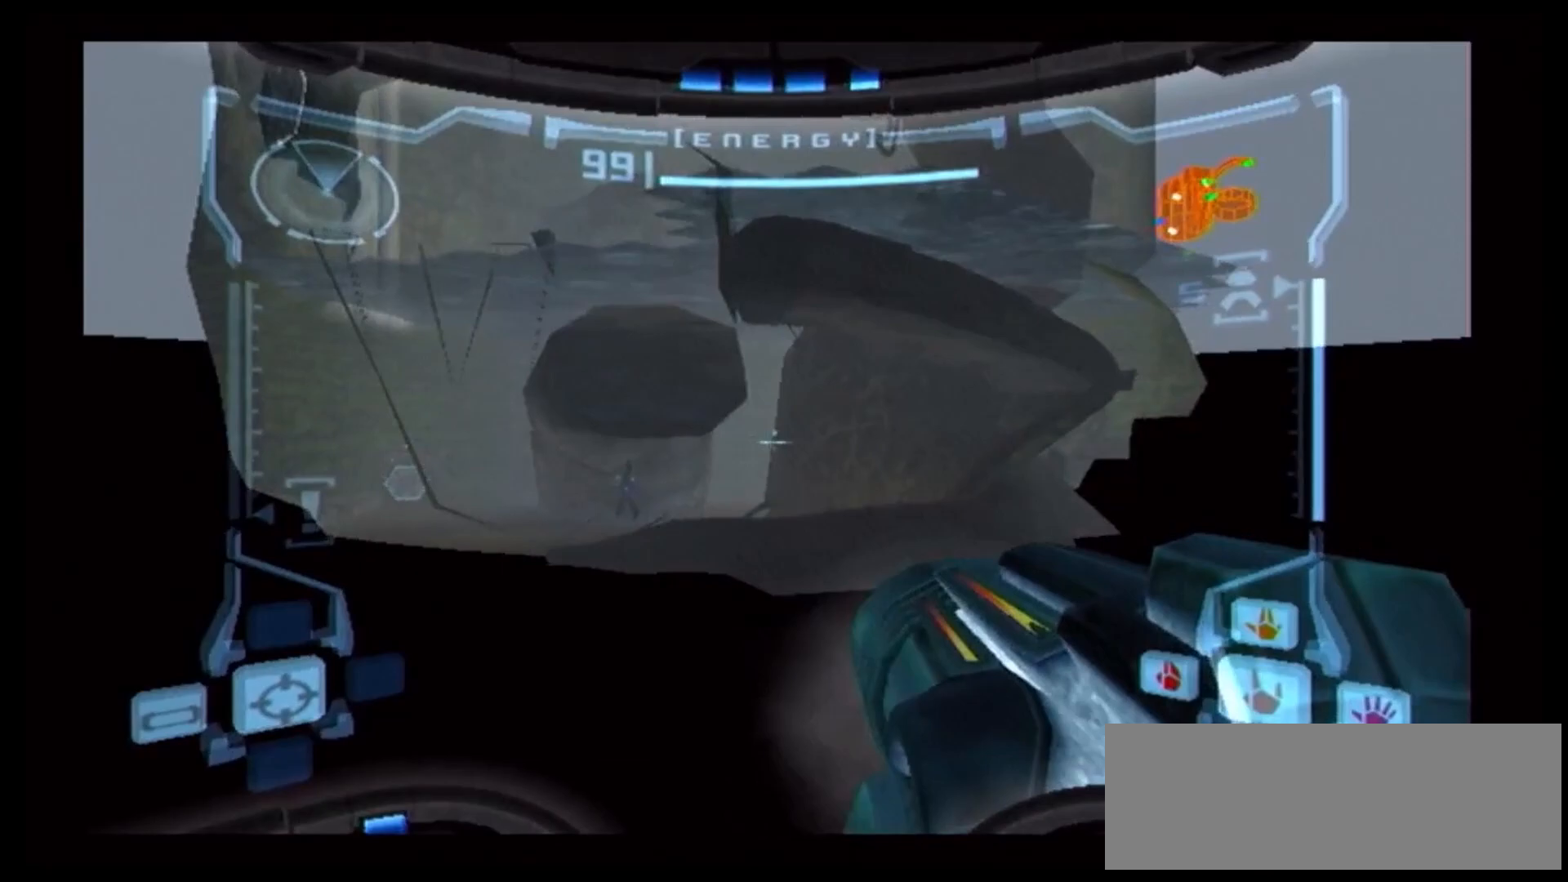
{"dt_ms": 500, "buttons": ["B"], "left_stick": "center", "right_stick": "center"}
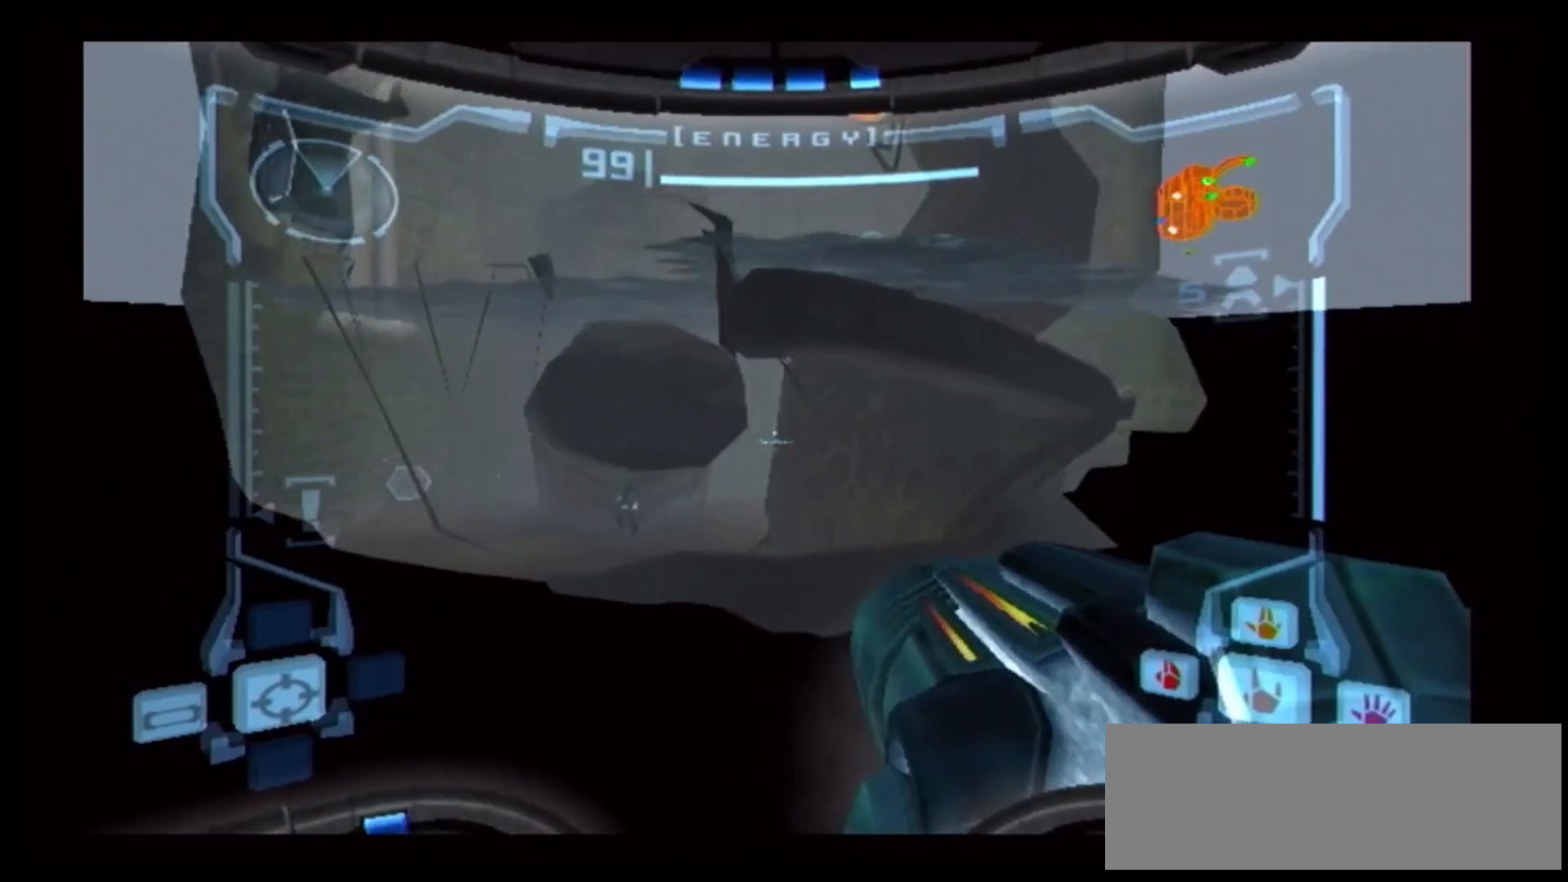
{"dt_ms": 500, "buttons": ["A", "B"], "left_stick": "center", "right_stick": "center", "events": [[250, "Y", "down"], [350, "A", "down"], [433, "Y", "up"]]}
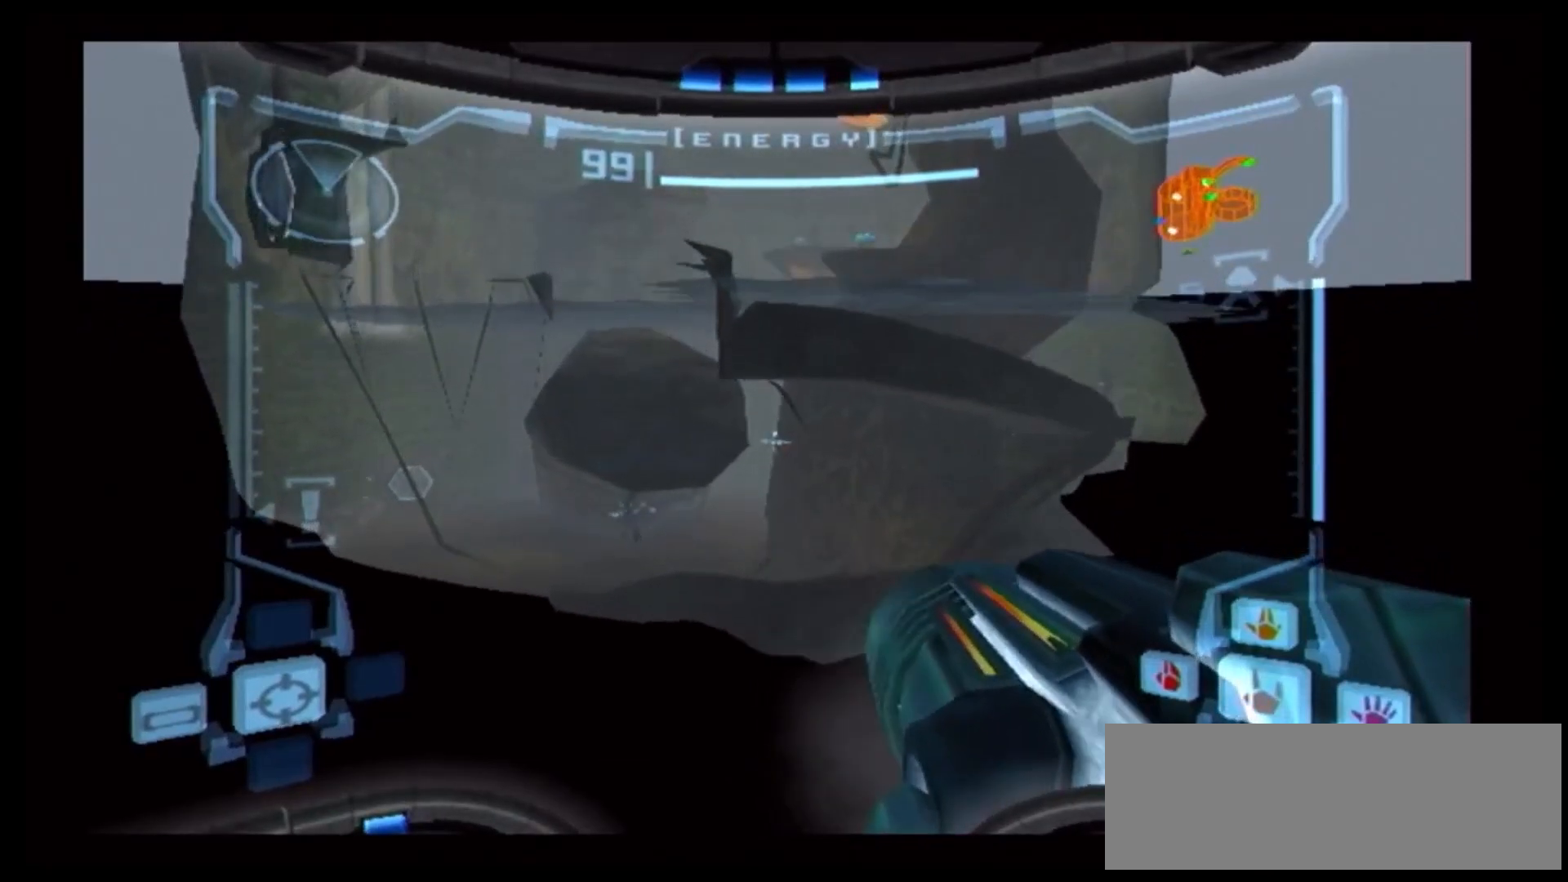
{"dt_ms": 500, "buttons": [], "left_stick": "center", "right_stick": "center", "events": [[67, "left_stick", "right"], [83, "L1", "down"], [133, "A", "up"], [300, "B", "up"], [300, "L1", "up"], [300, "left_stick", "center"]]}
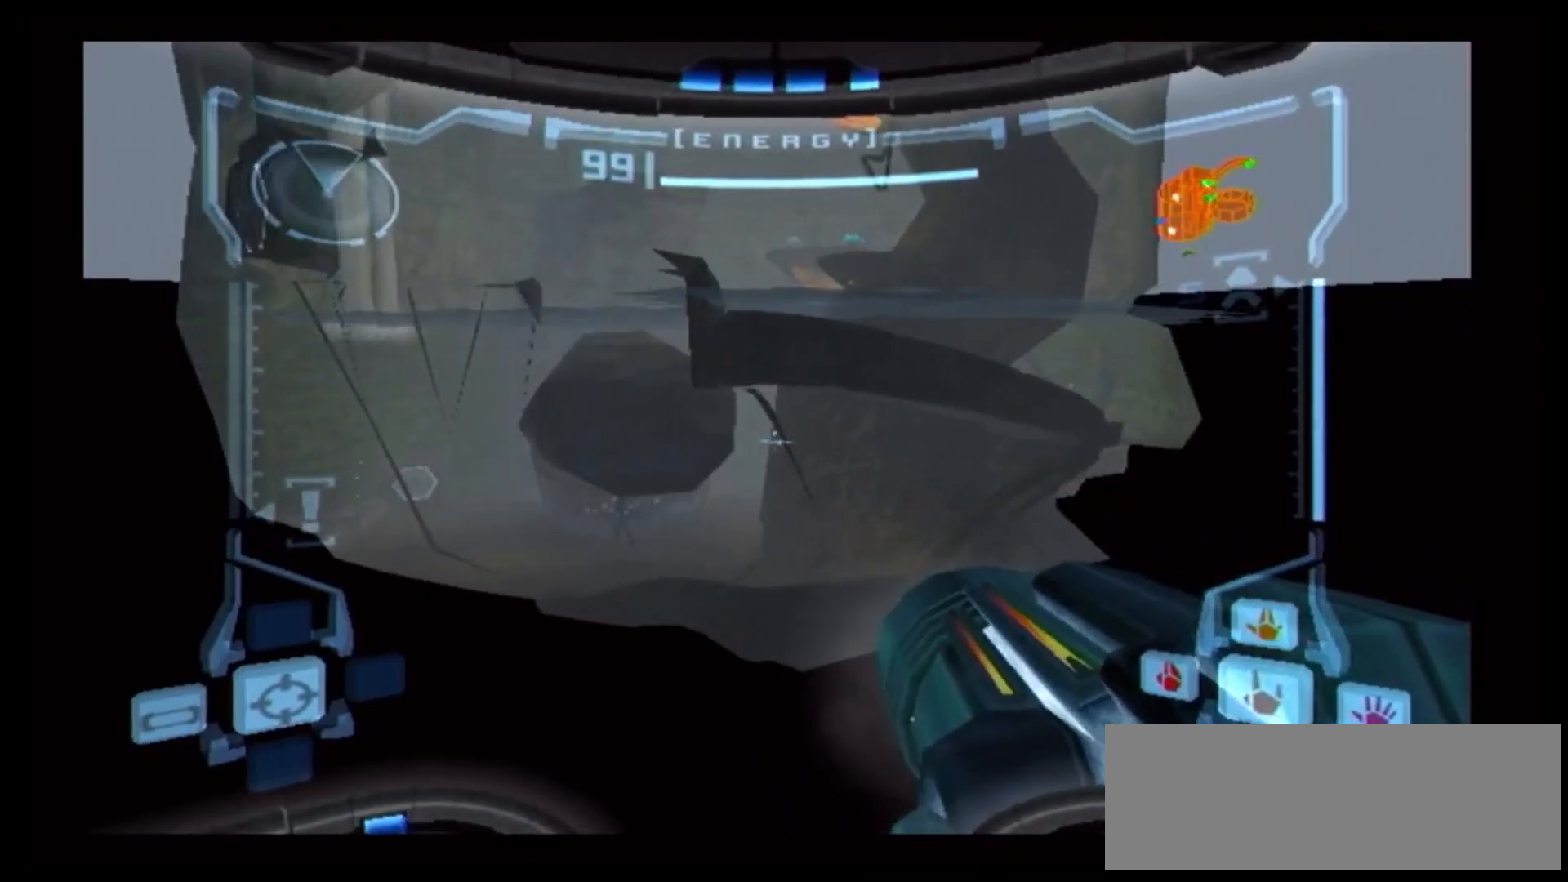
{"dt_ms": 500, "buttons": ["B", "L1"], "left_stick": "center", "right_stick": "center", "events": [[50, "left_stick", "left"], [117, "B", "down"], [183, "left_stick", "center"], [483, "L1", "down"]]}
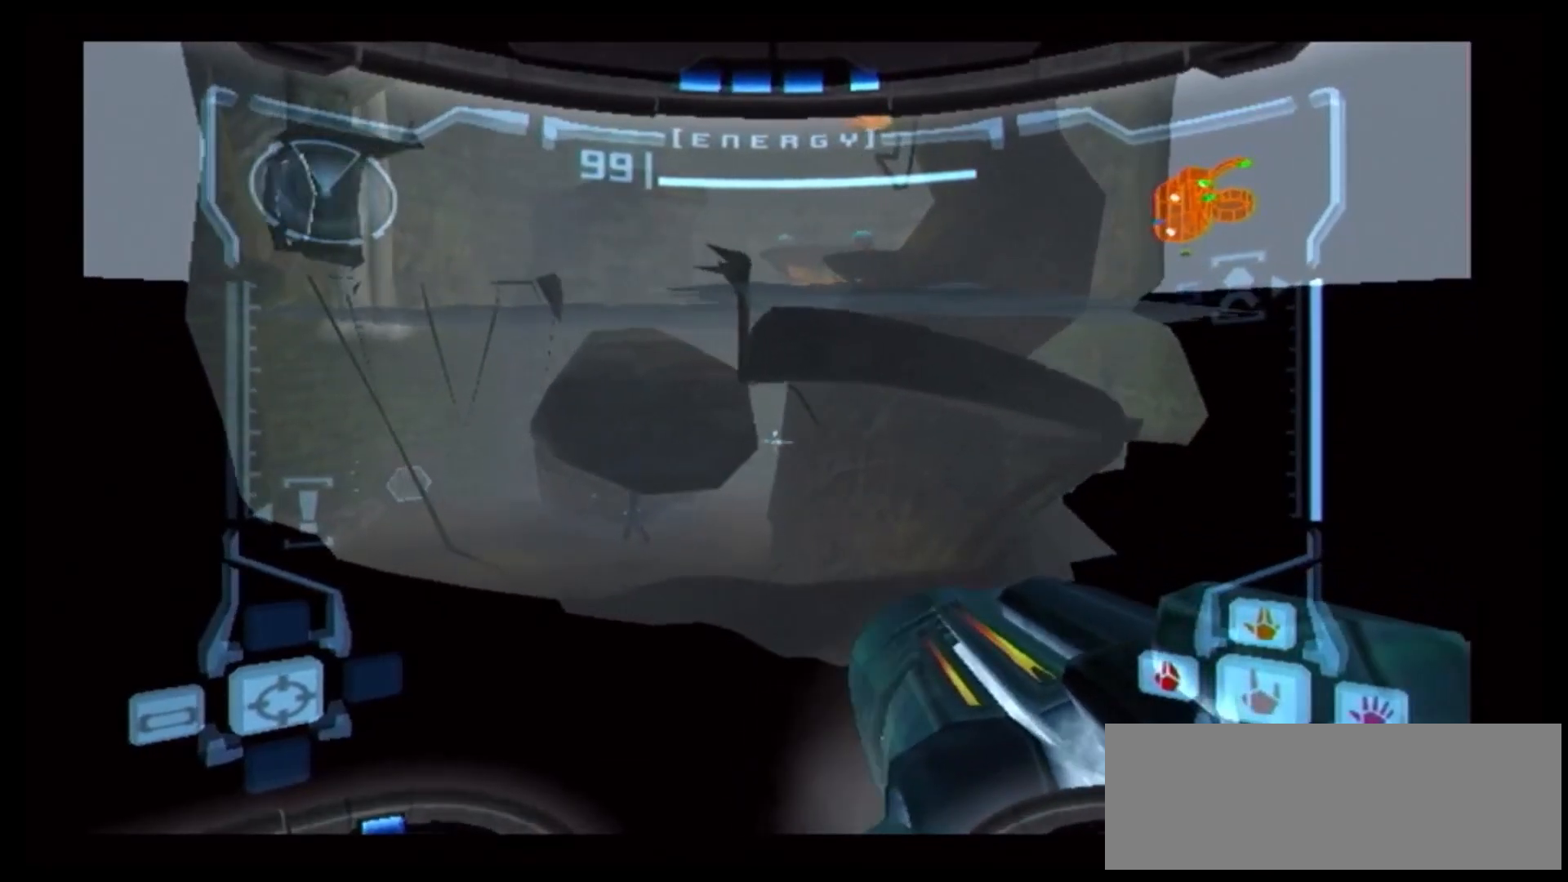
{"dt_ms": 500, "buttons": ["B"], "left_stick": "center", "right_stick": "center", "events": [[133, "B", "up"], [183, "L1", "up"], [183, "left_stick", "right"], [233, "B", "down"], [233, "L1", "down"], [317, "L1", "up"], [333, "left_stick", "center"]]}
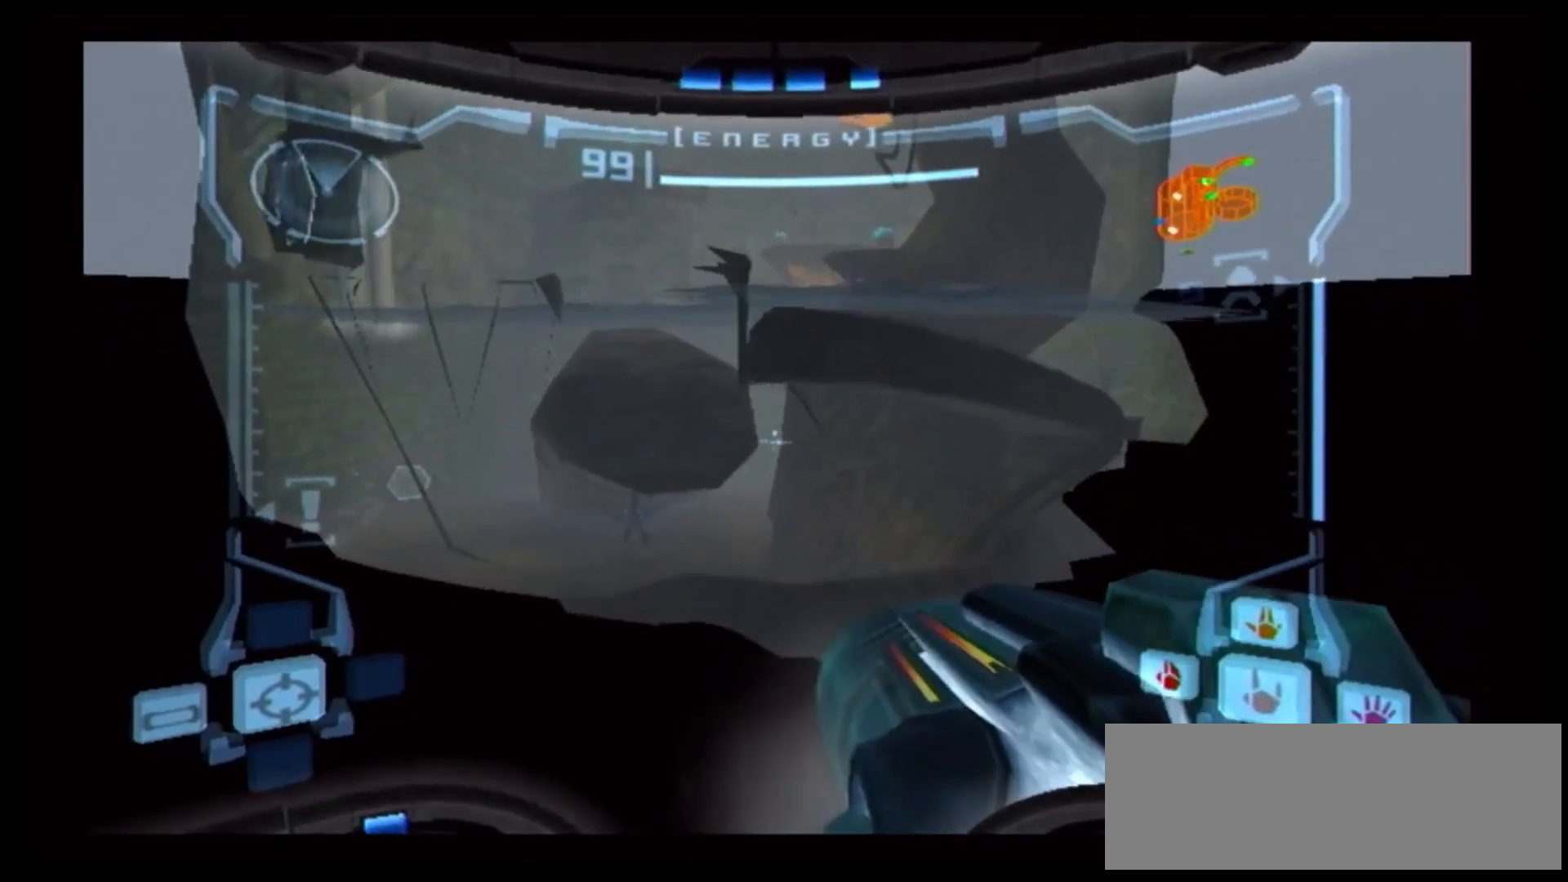
{"dt_ms": 500, "buttons": ["B"], "left_stick": "center", "right_stick": "center", "events": []}
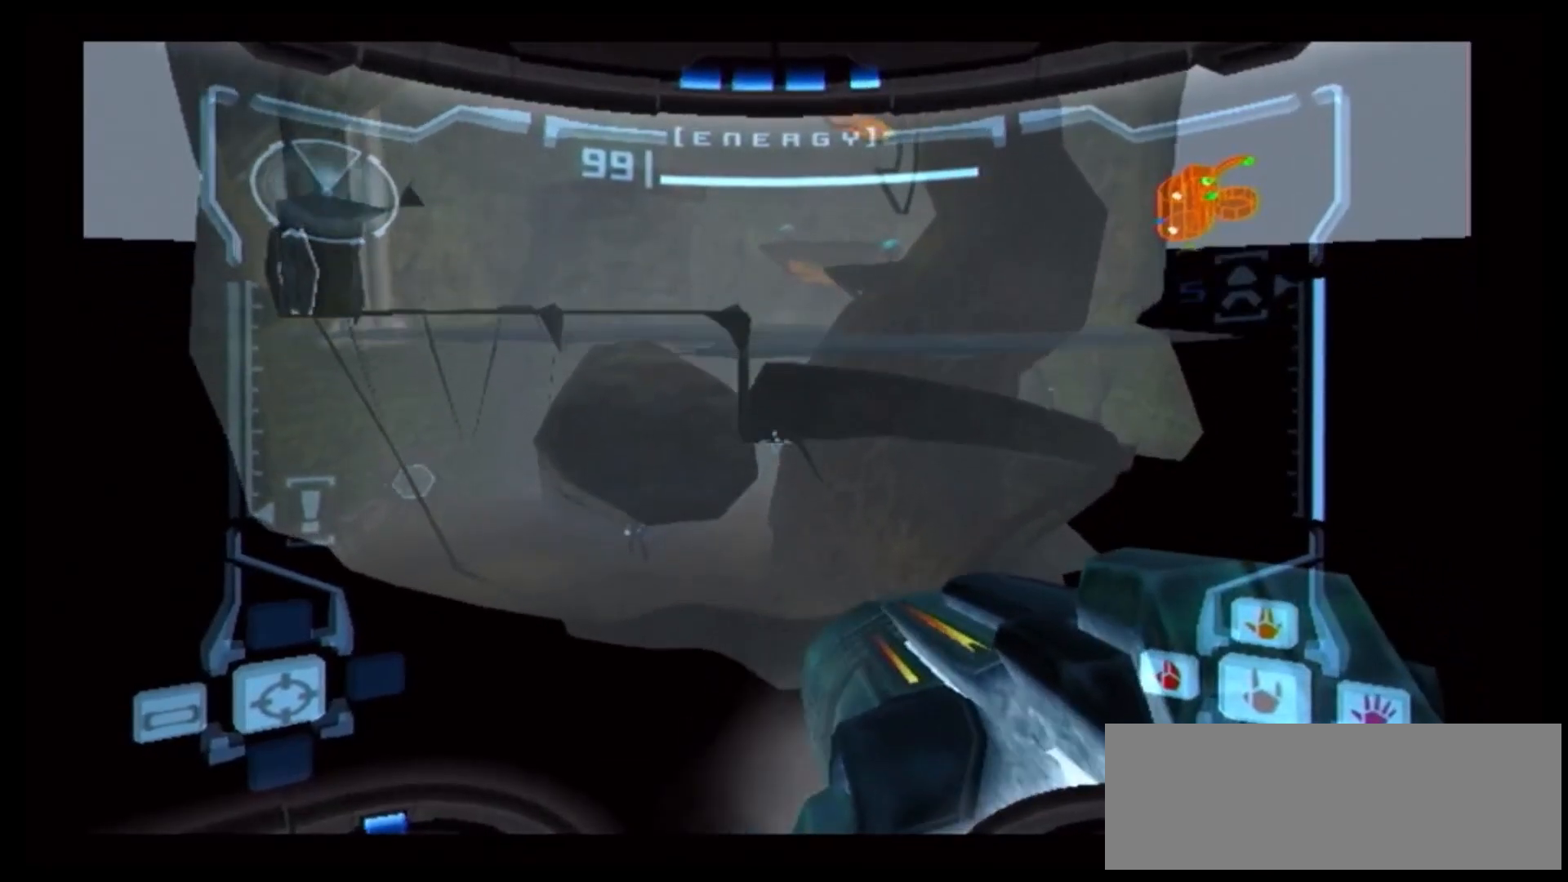
{"dt_ms": 500, "buttons": ["B", "R1"], "left_stick": "center", "right_stick": "center", "events": [[350, "R1", "down"]]}
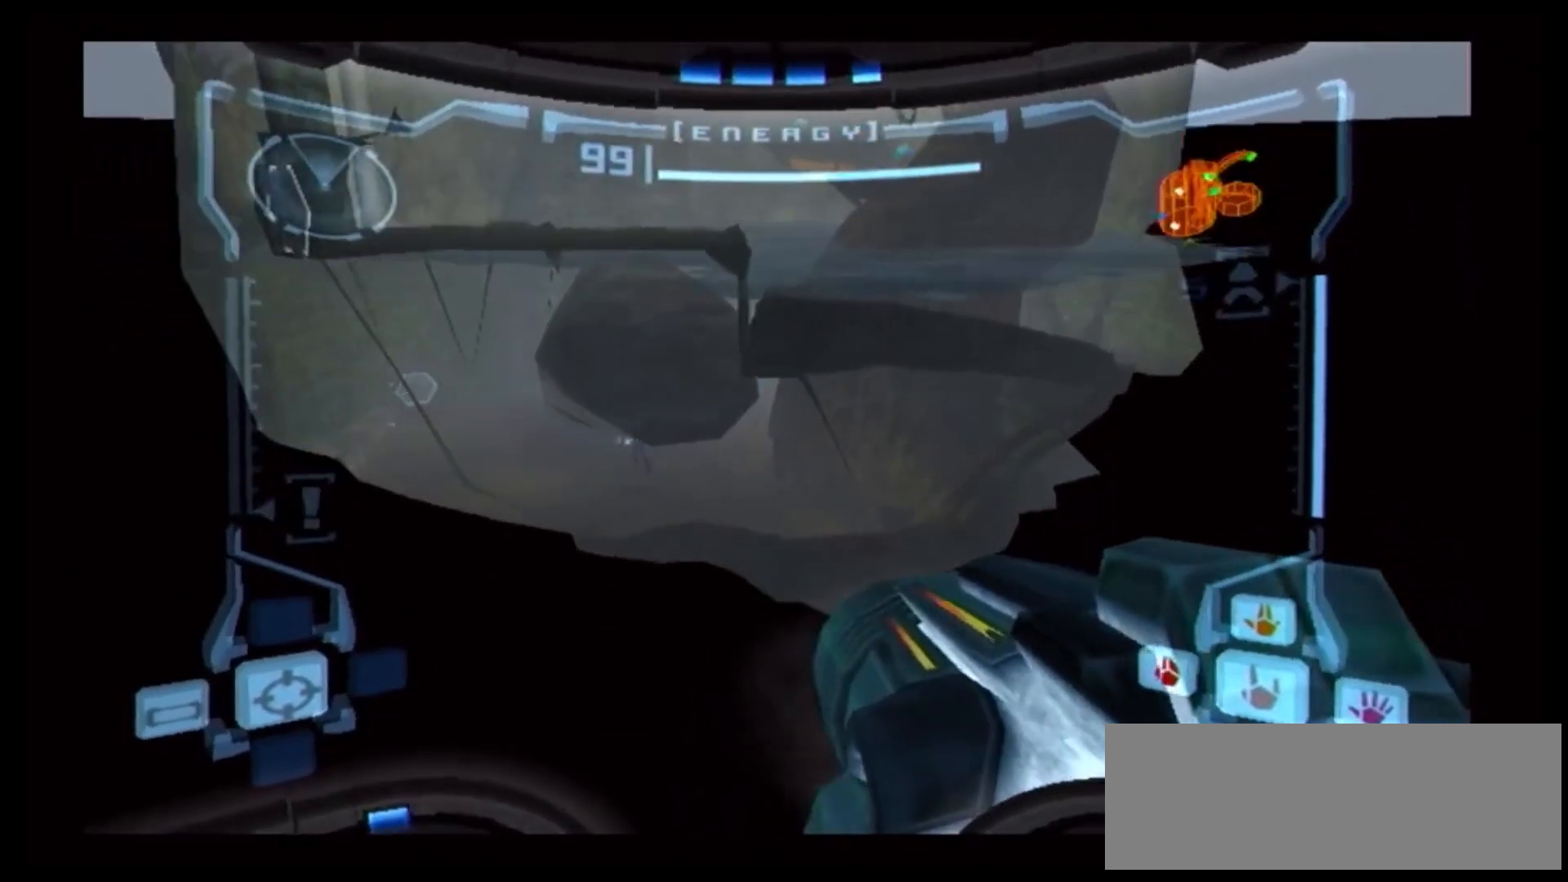
{"dt_ms": 500, "buttons": [], "left_stick": "center", "right_stick": "center", "events": [[33, "left_stick", "left"], [50, "B", "up"], [50, "R1", "up"], [217, "L1", "down"], [250, "left_stick", "center"], [483, "L1", "up"]]}
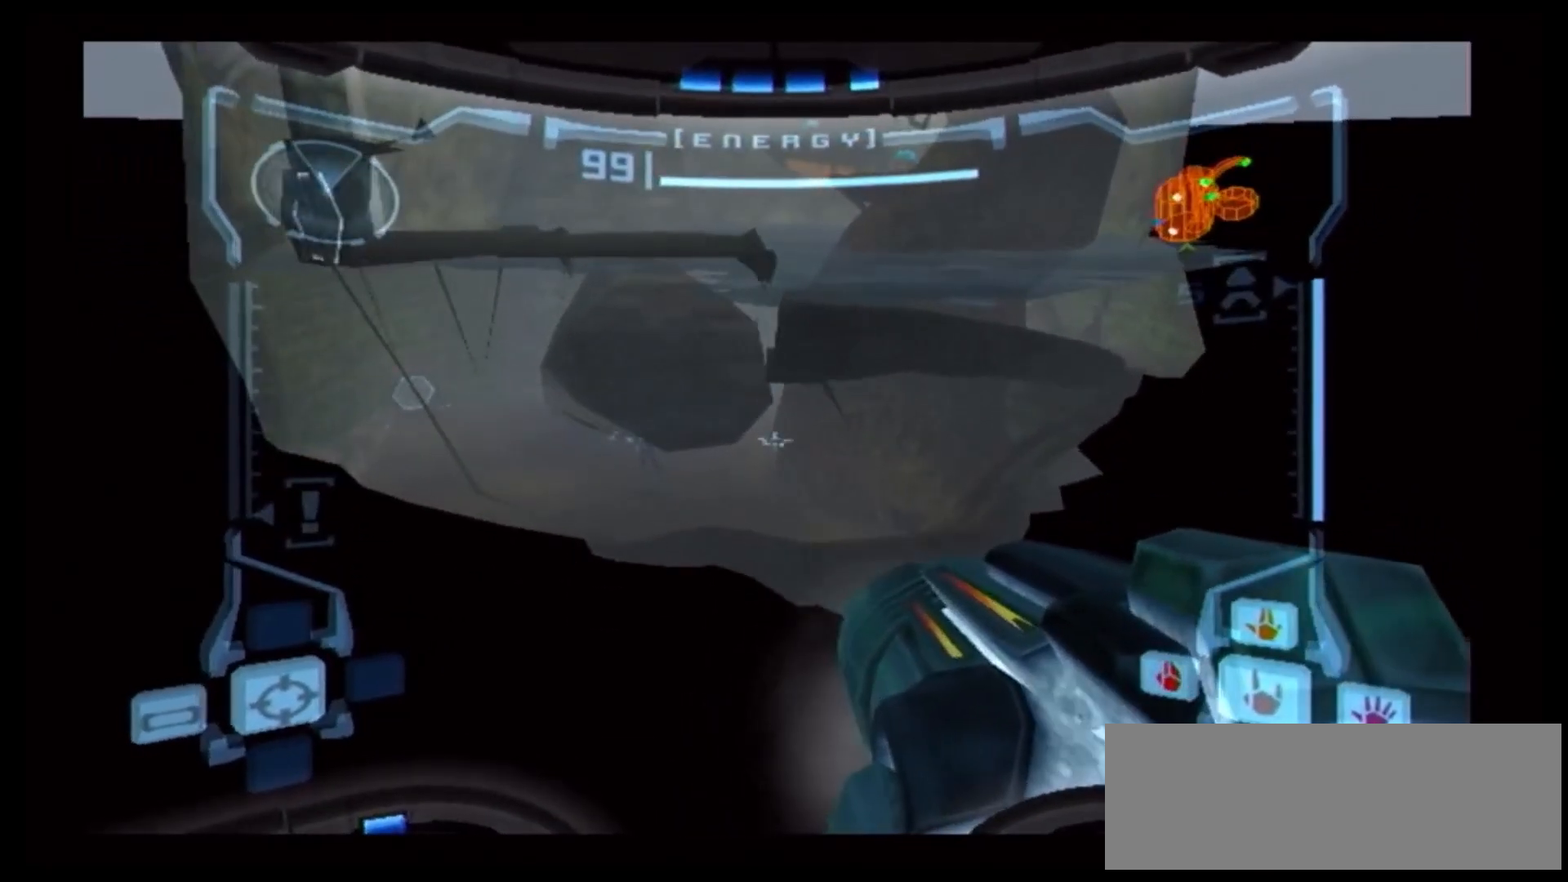
{"dt_ms": 1000, "buttons": ["B", "Y"], "left_stick": "center", "right_stick": "center"}
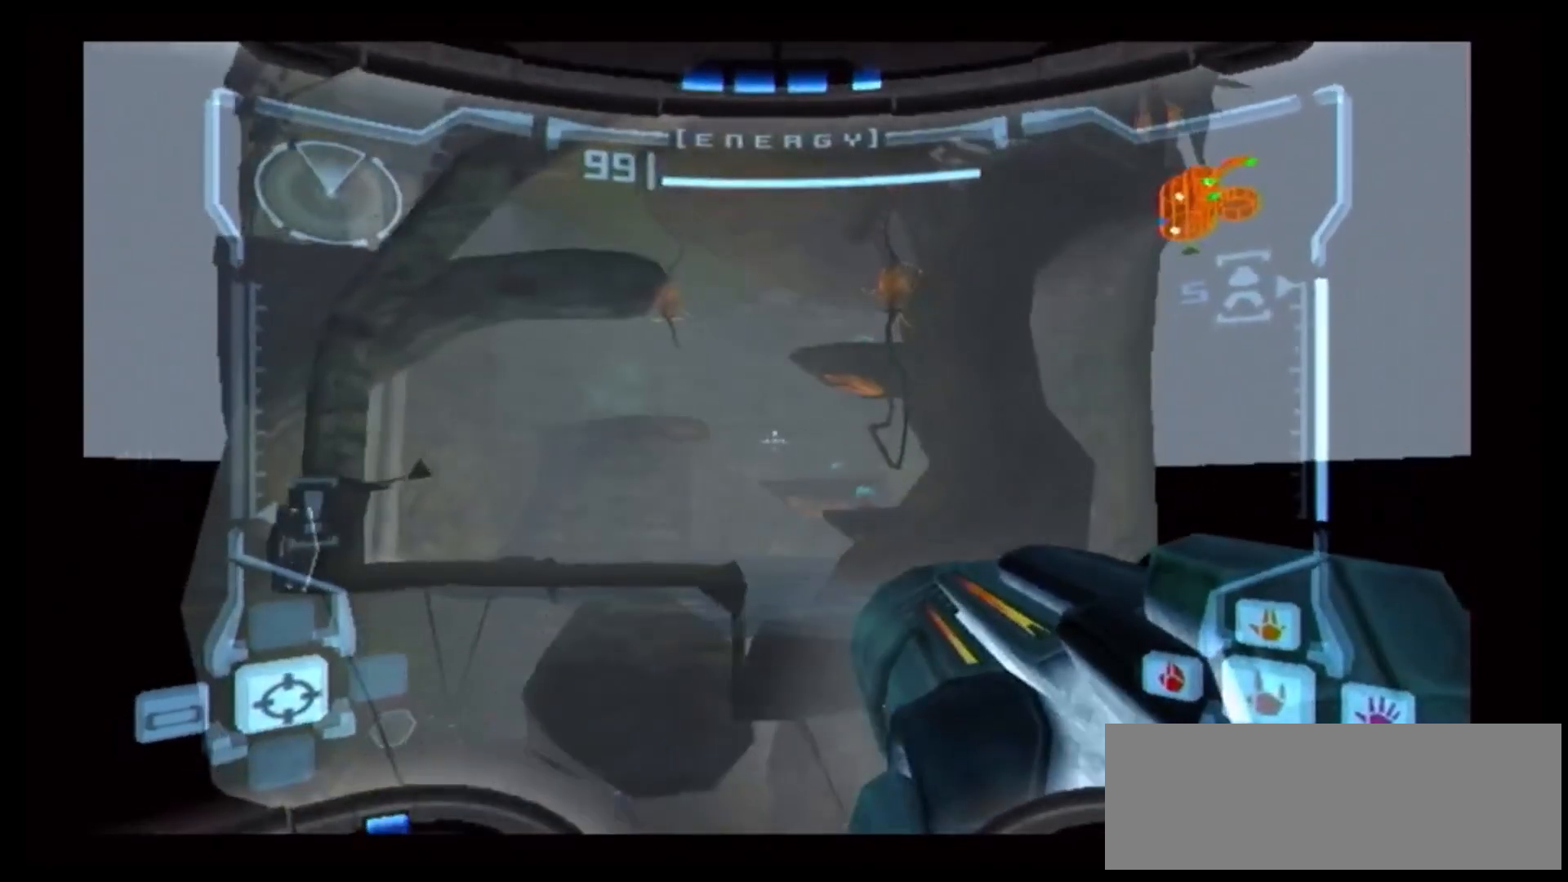
{"dt_ms": 500, "buttons": ["B"], "left_stick": "left", "right_stick": "center", "events": [[267, "Y", "up"], [317, "B", "up"], [433, "left_stick", "left"], [450, "B", "down"]]}
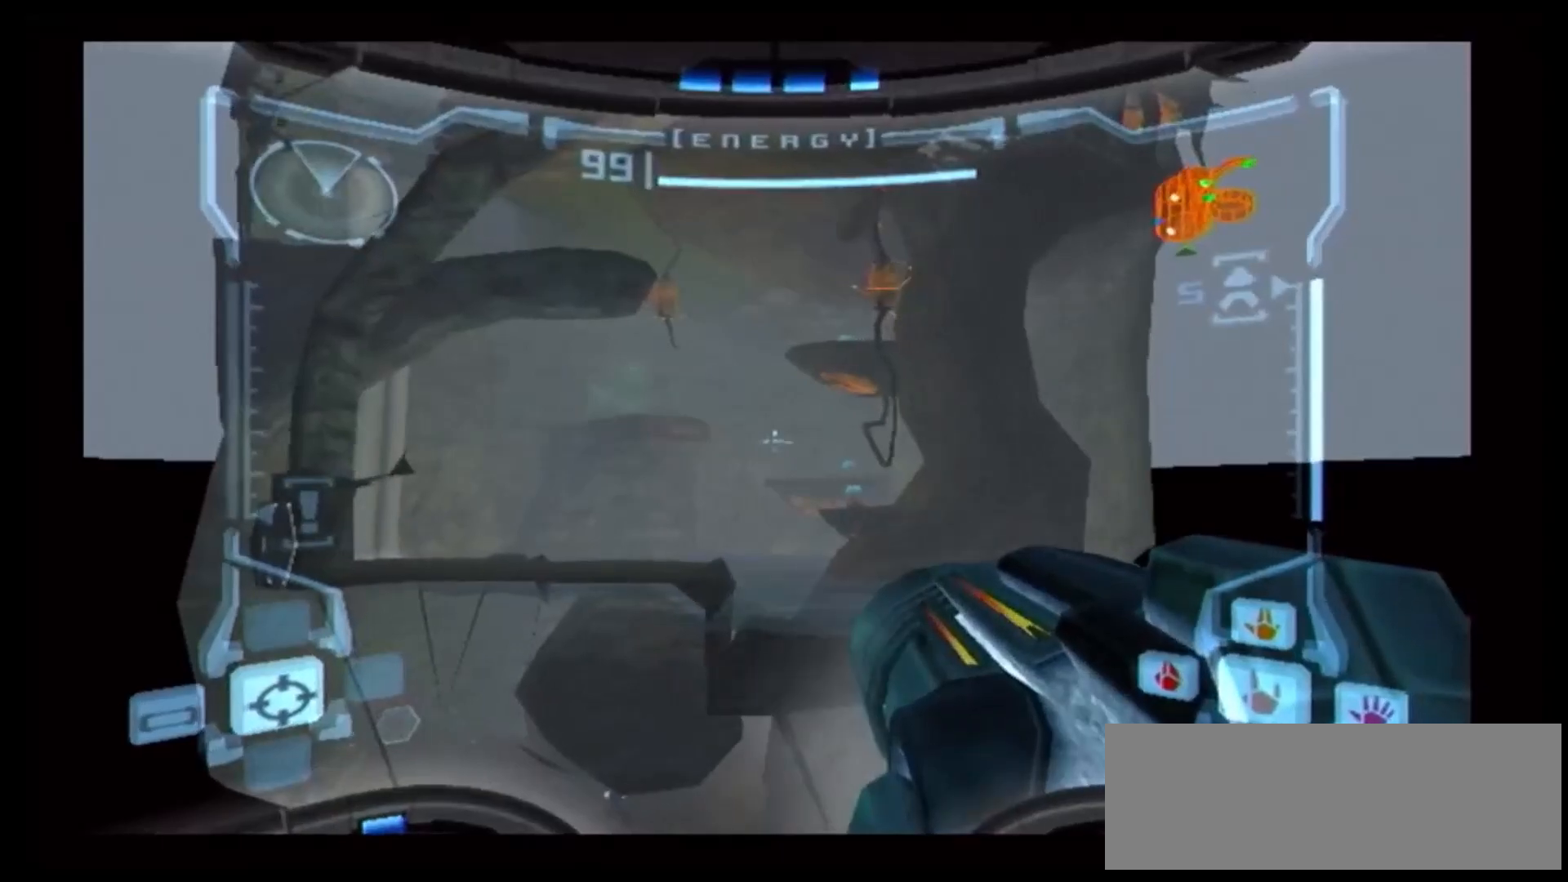
{"dt_ms": 500, "buttons": ["B"], "left_stick": "center", "right_stick": "center", "events": [[17, "left_stick", "center"]]}
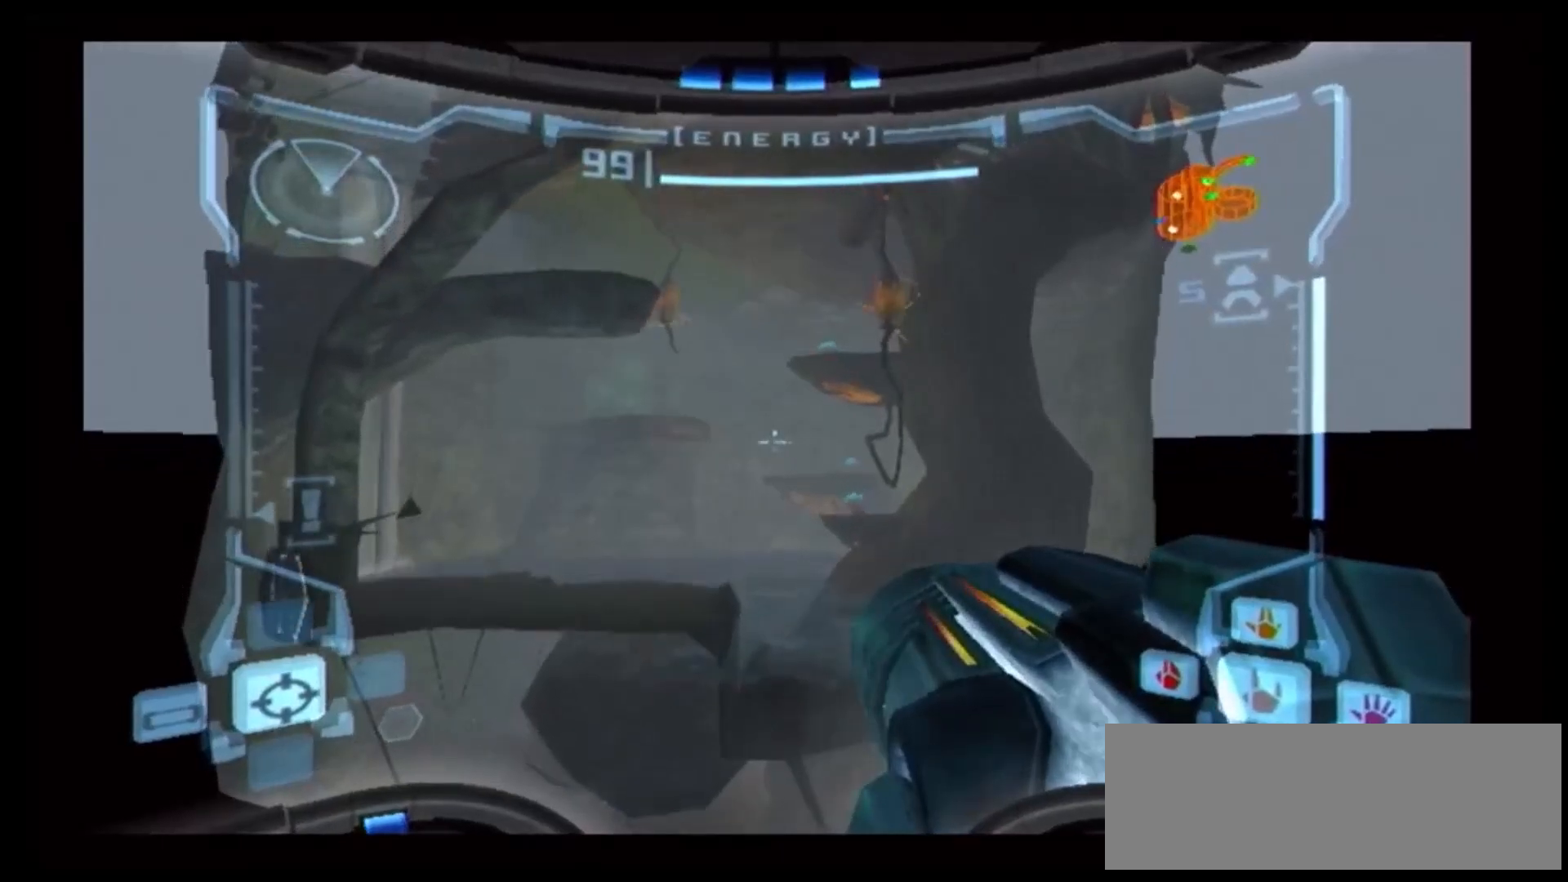
{"dt_ms": 500, "buttons": ["B"], "left_stick": "center", "right_stick": "center", "events": []}
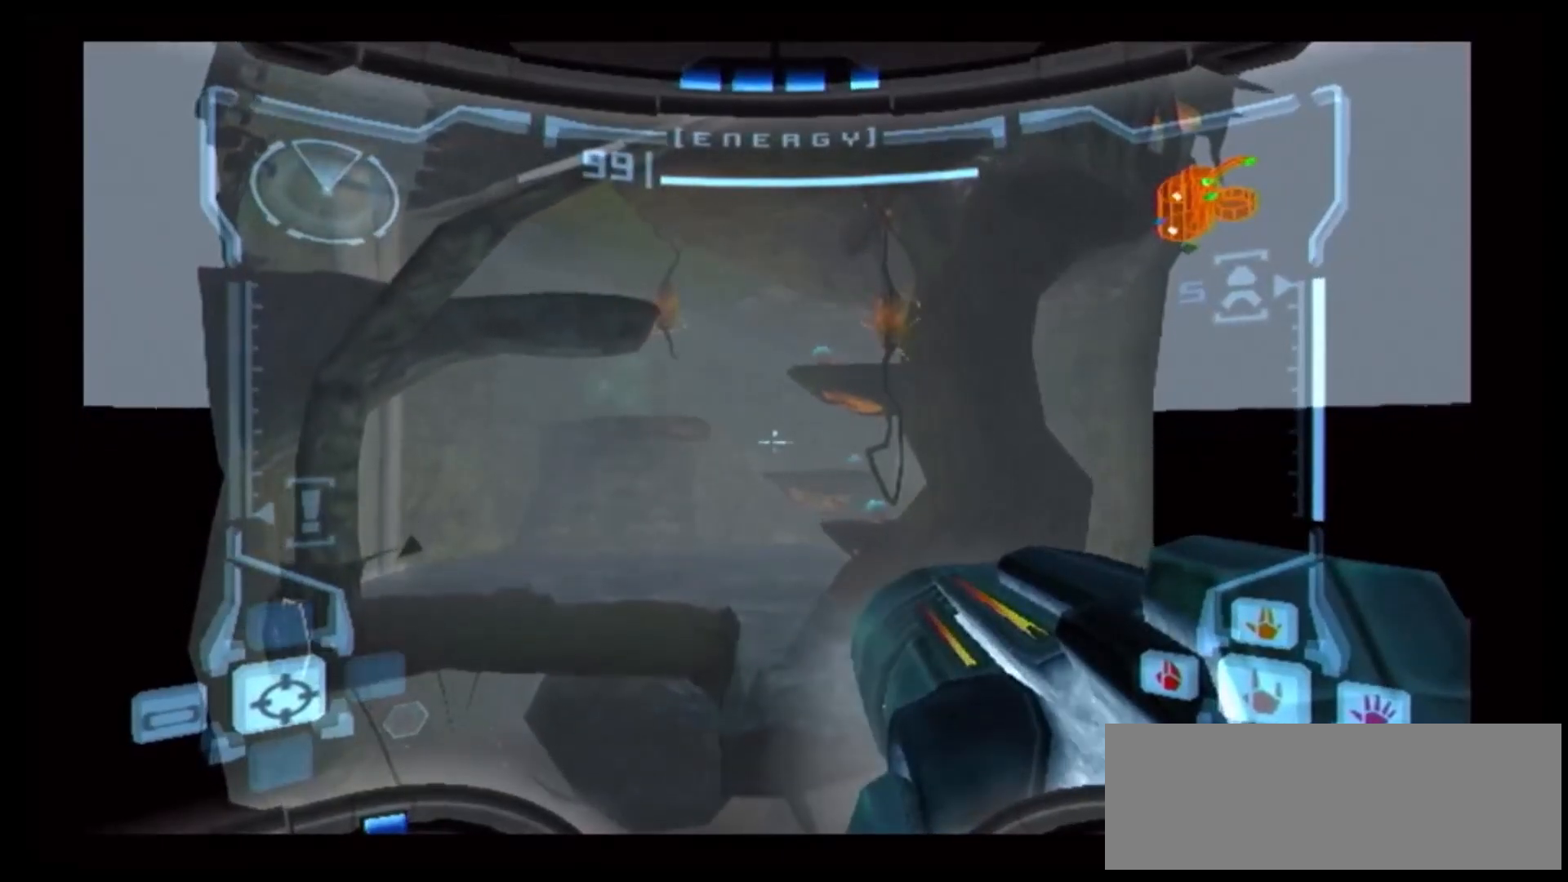
{"dt_ms": 500, "buttons": [], "left_stick": "center", "right_stick": "center"}
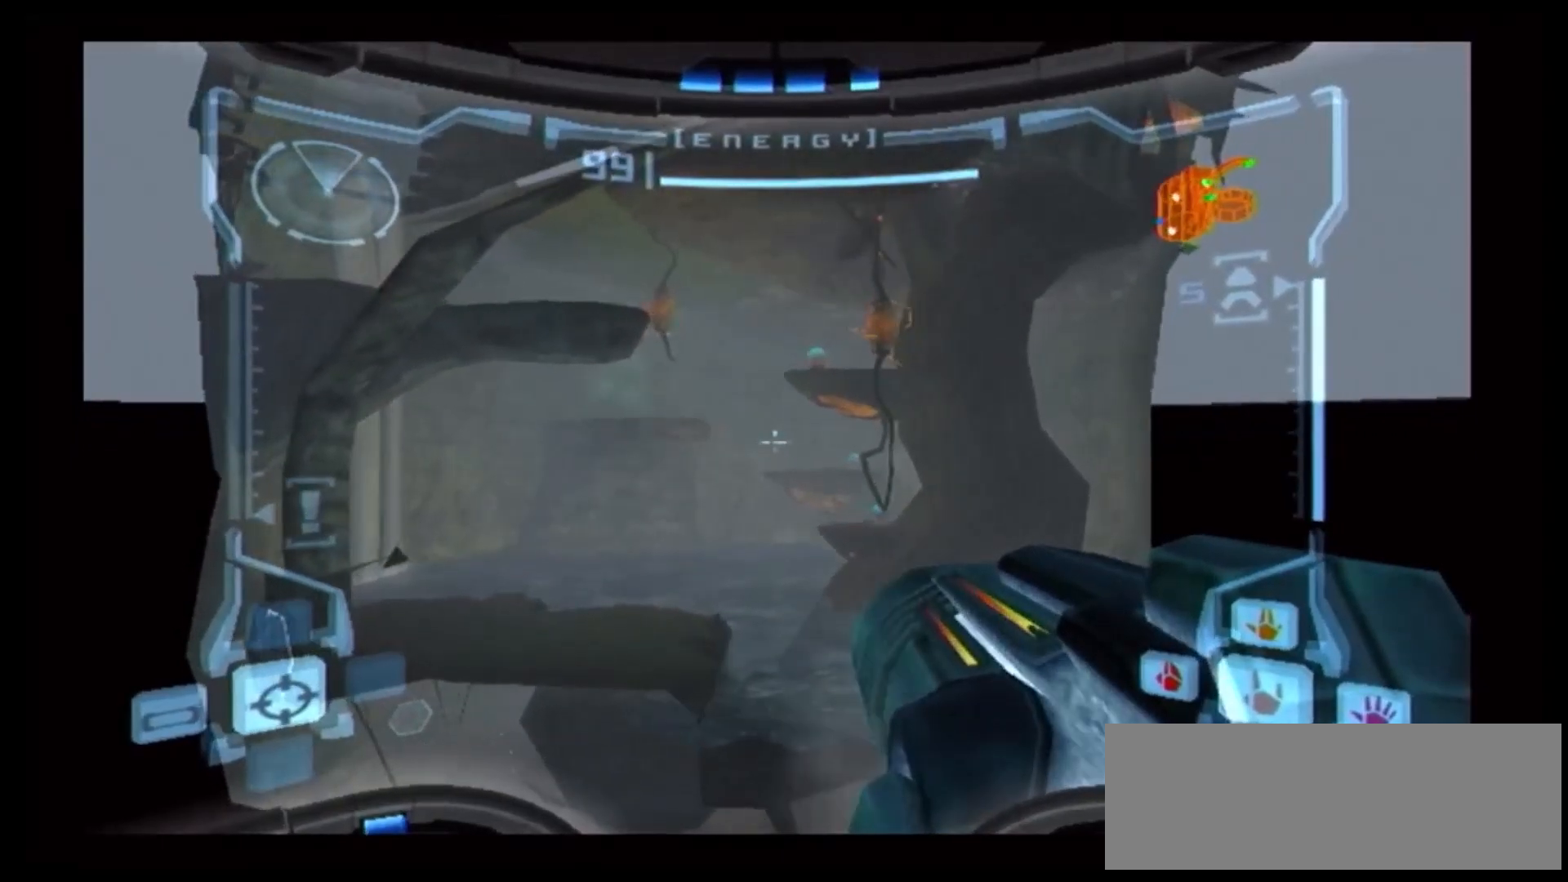
{"dt_ms": 500, "buttons": ["B"], "left_stick": "center", "right_stick": "center"}
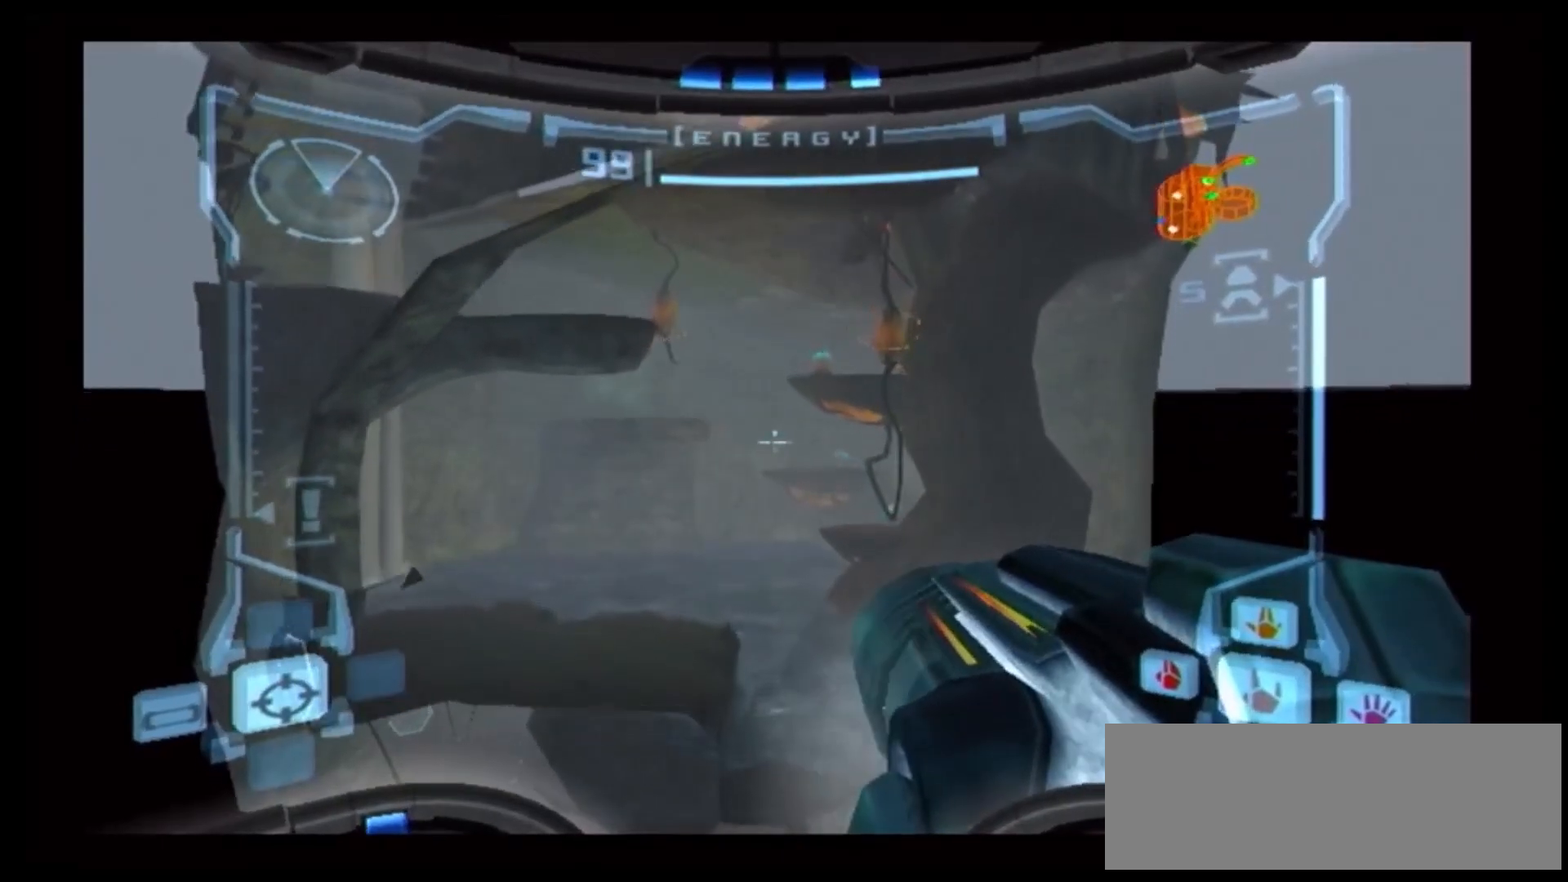
{"dt_ms": 500, "buttons": ["B"], "left_stick": "center", "right_stick": "center", "events": []}
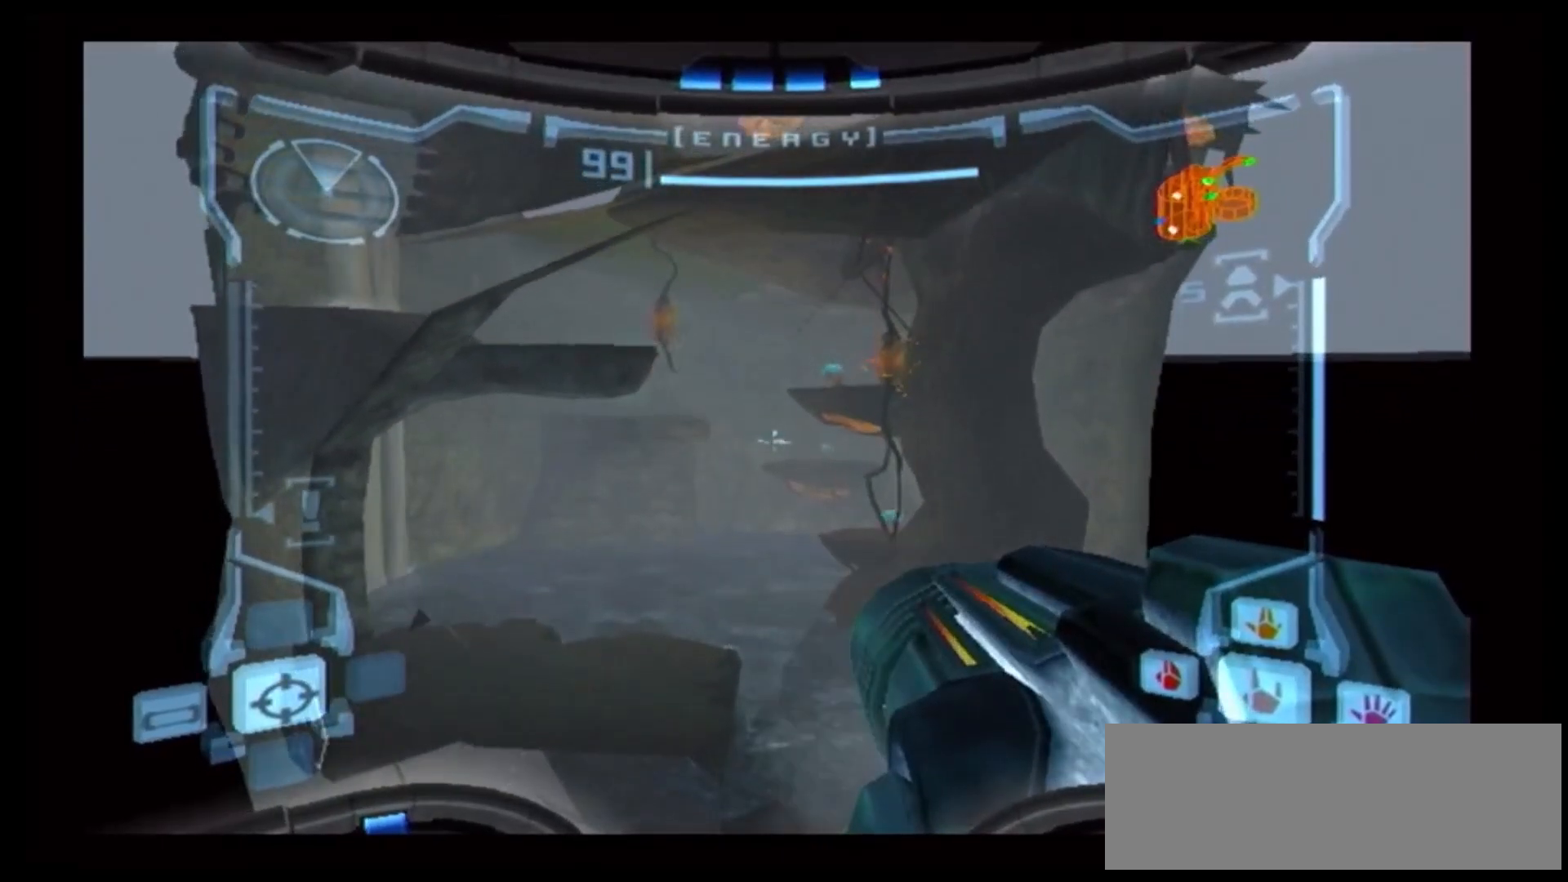
{"dt_ms": 500, "buttons": [], "left_stick": "center", "right_stick": "center"}
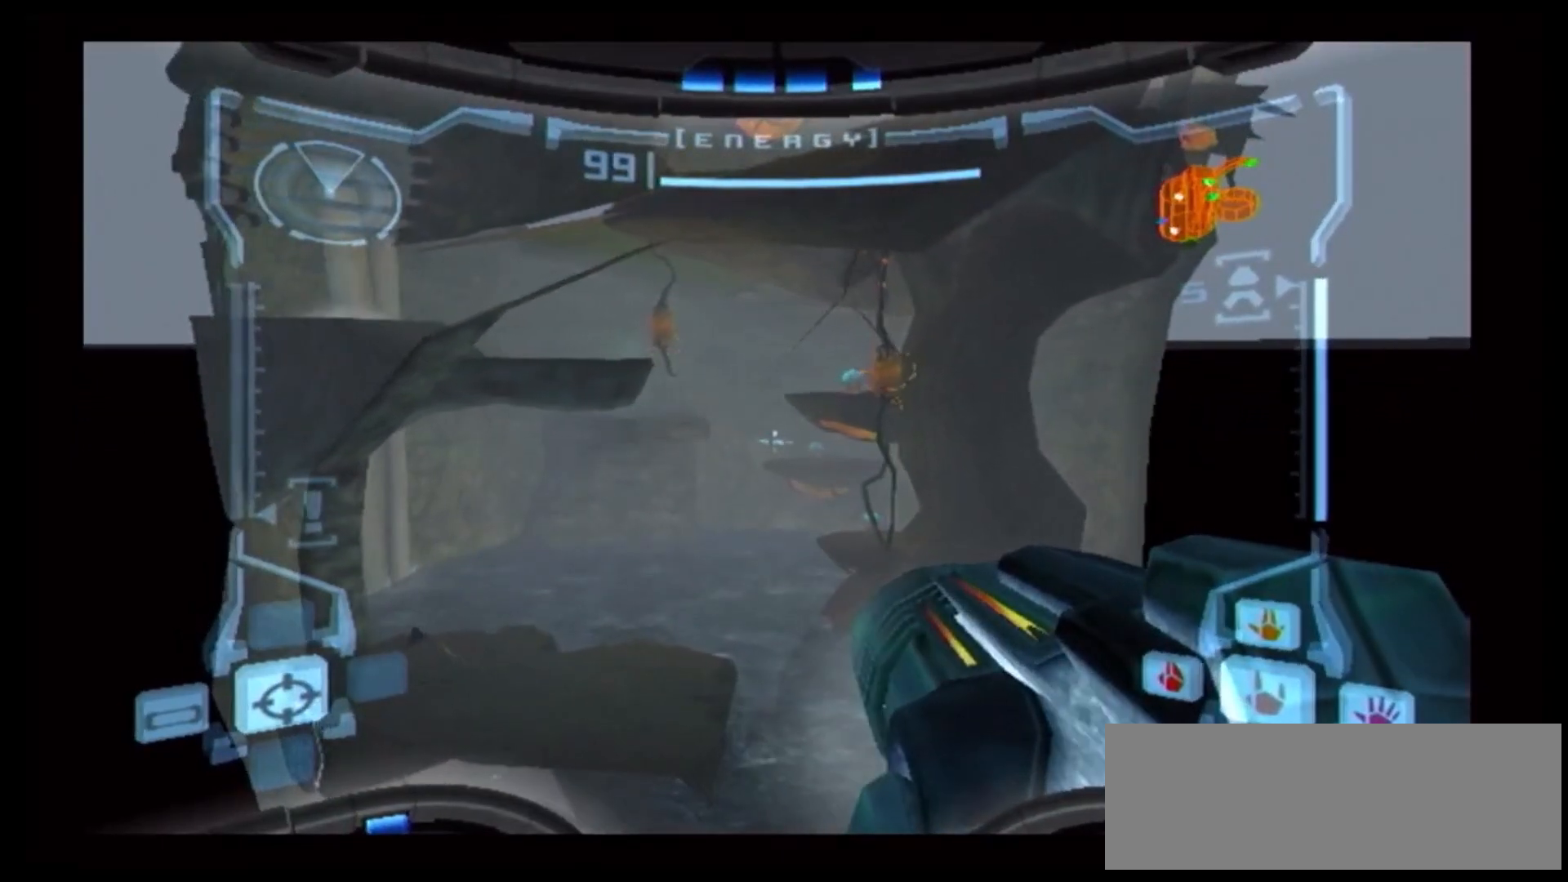
{"dt_ms": 500, "buttons": ["B"], "left_stick": "center", "right_stick": "center", "events": [[183, "left_stick", "left"], [217, "B", "down"], [283, "left_stick", "center"]]}
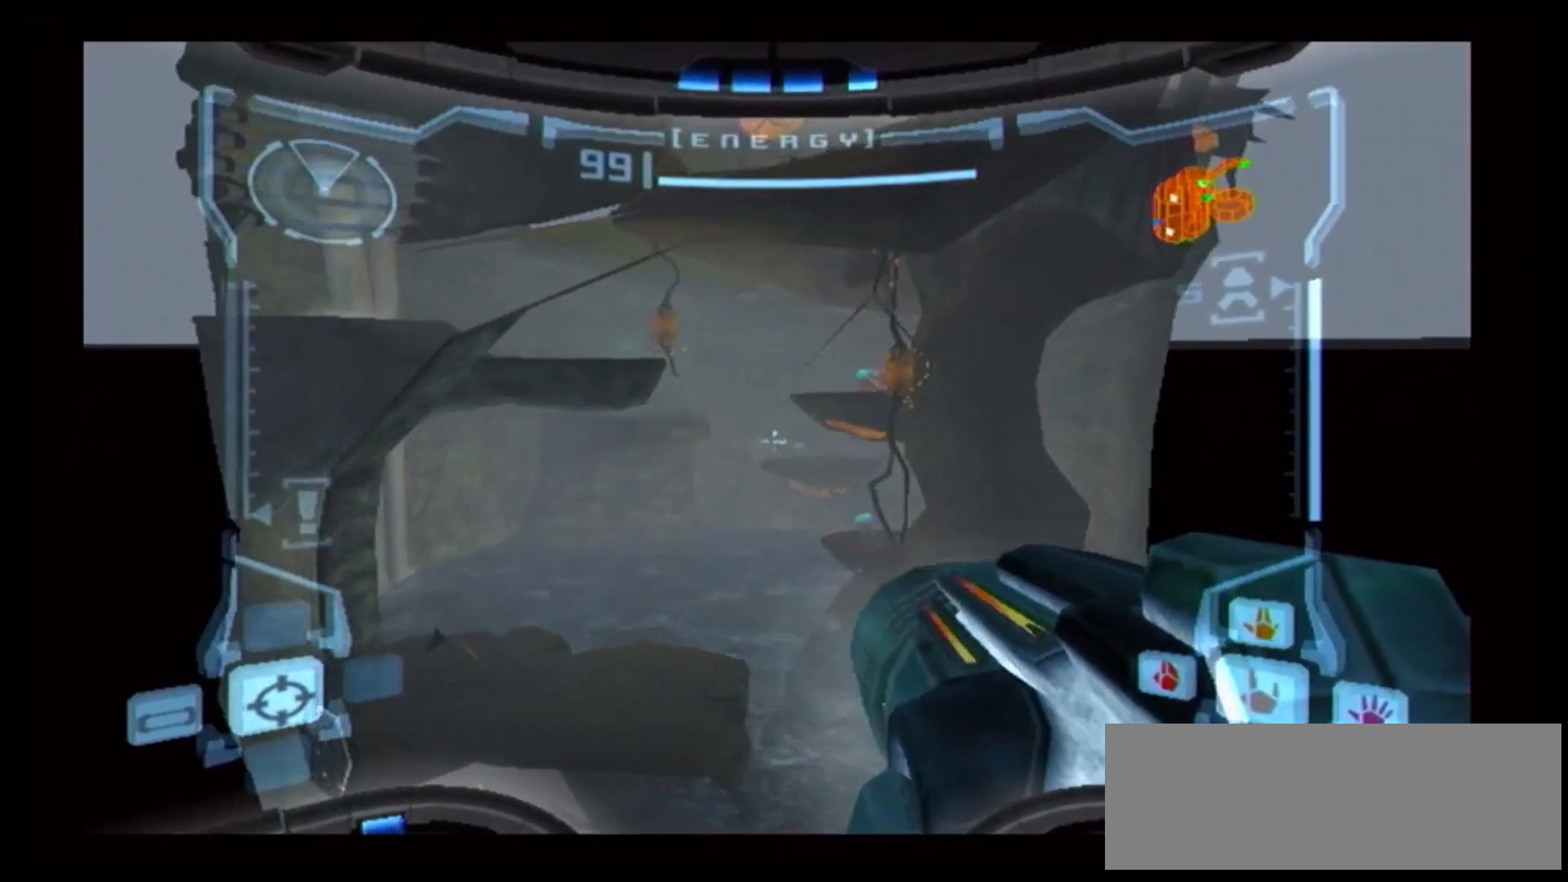
{"dt_ms": 500, "buttons": ["B"], "left_stick": "center", "right_stick": "center", "events": [[133, "Y", "down"], [217, "B", "up"], [250, "Y", "up"], [267, "left_stick", "right"], [300, "B", "down"], [367, "left_stick", "center"]]}
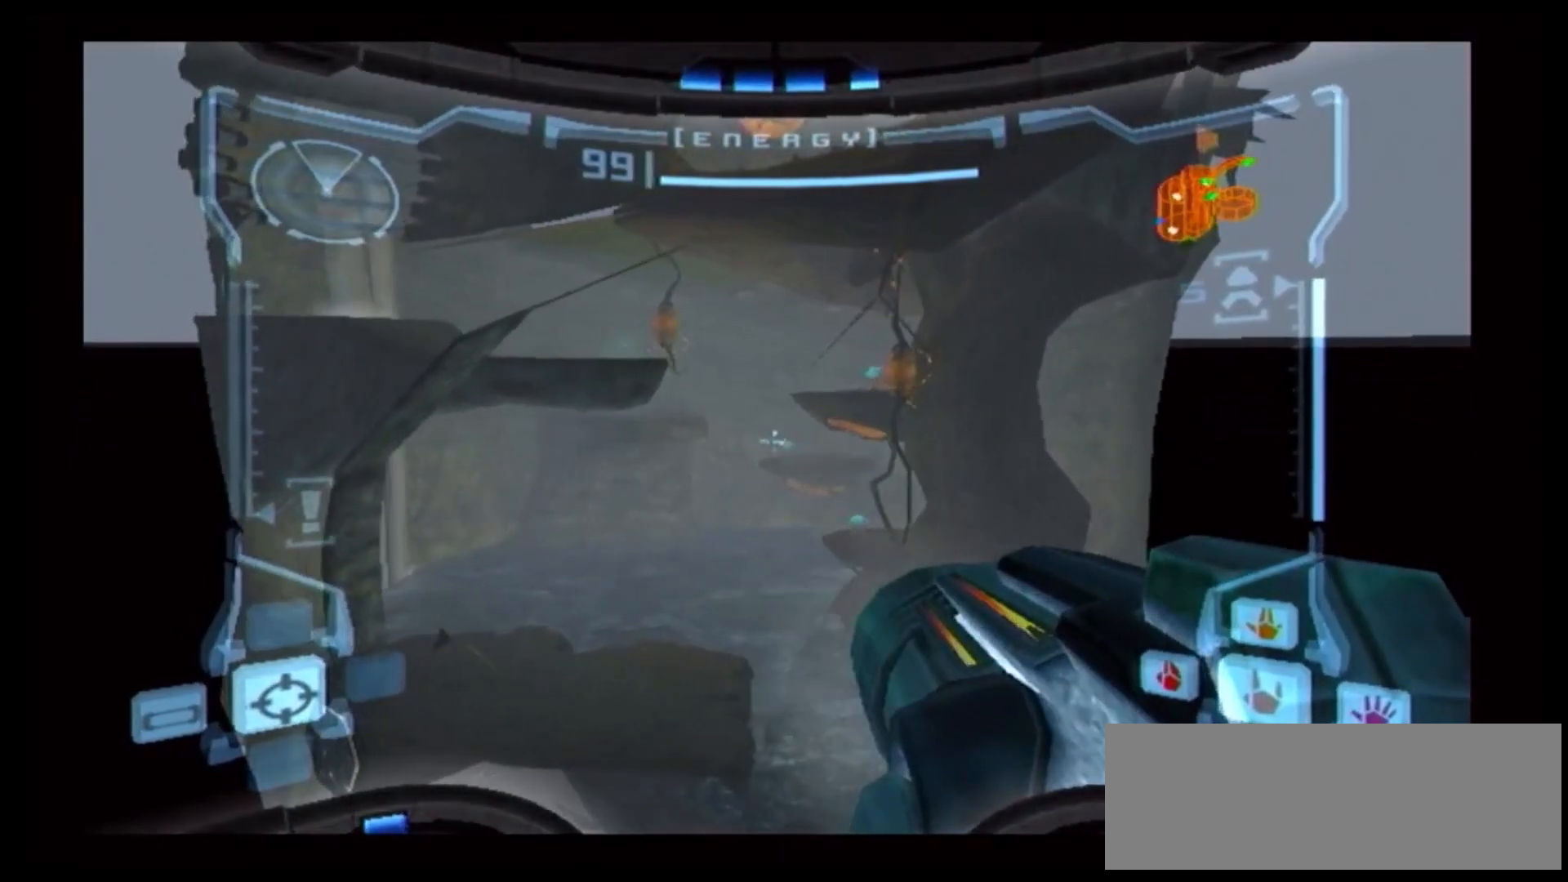
{"dt_ms": 500, "buttons": ["B"], "left_stick": "center", "right_stick": "center"}
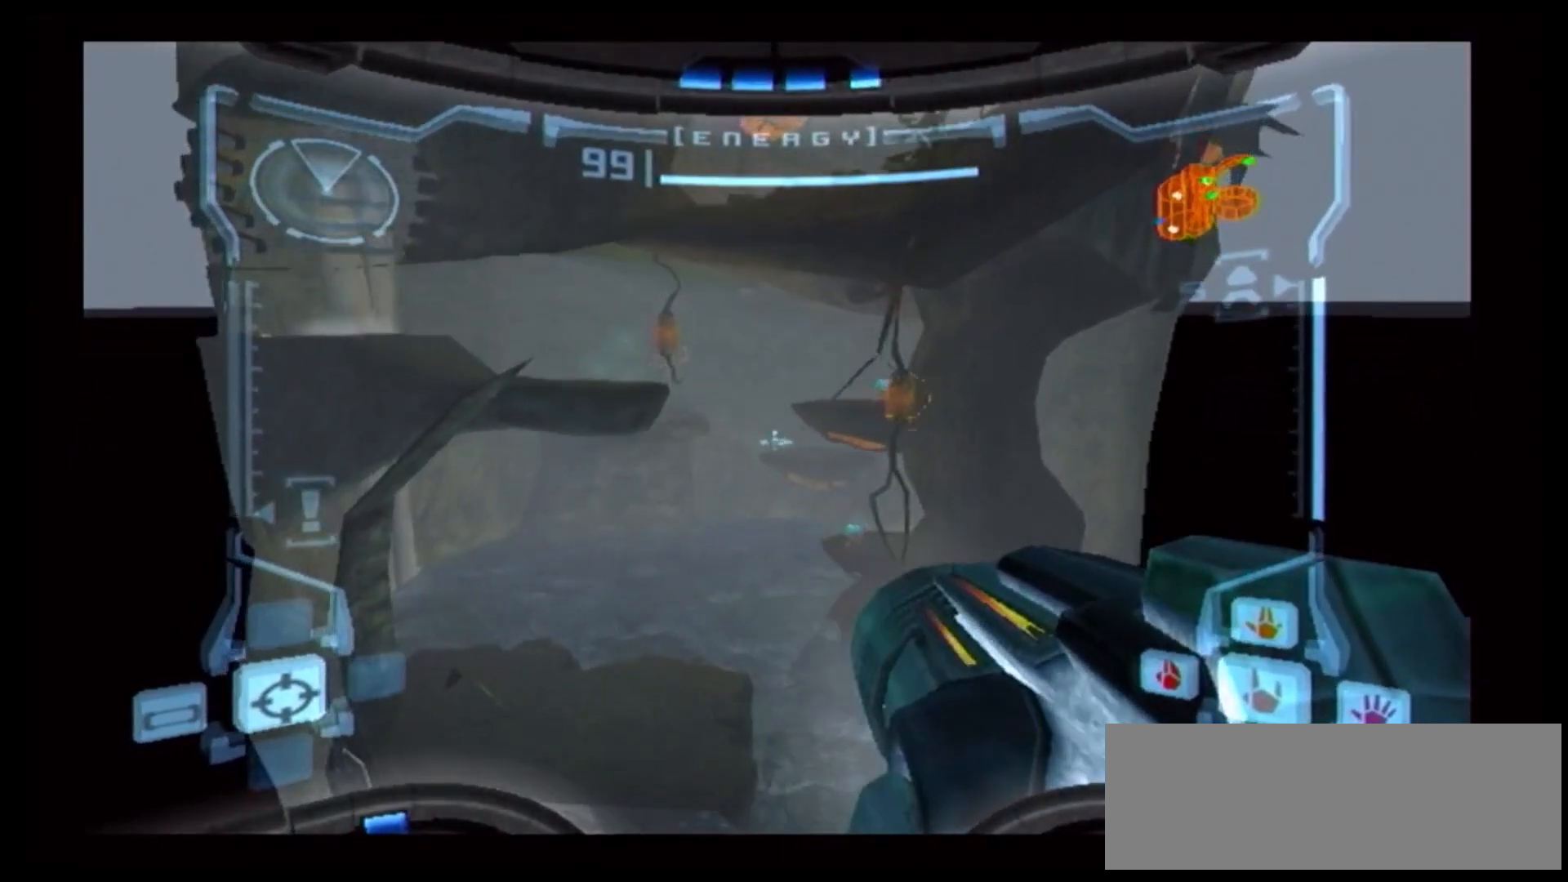
{"dt_ms": 500, "buttons": ["B"], "left_stick": "center", "right_stick": "center", "events": []}
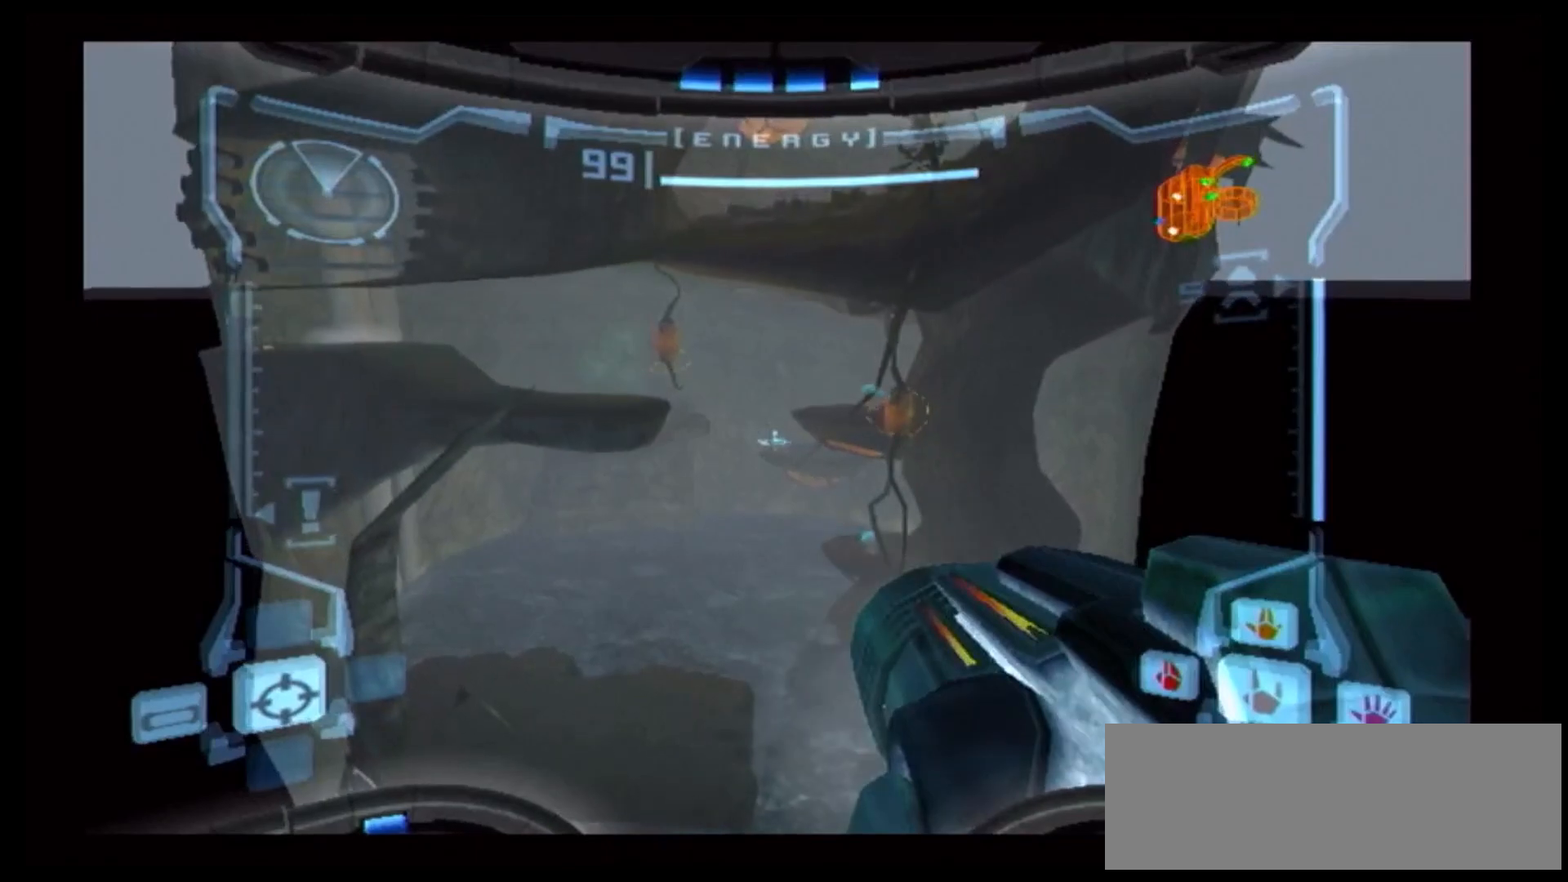
{"dt_ms": 500, "buttons": [], "left_stick": "center", "right_stick": "center"}